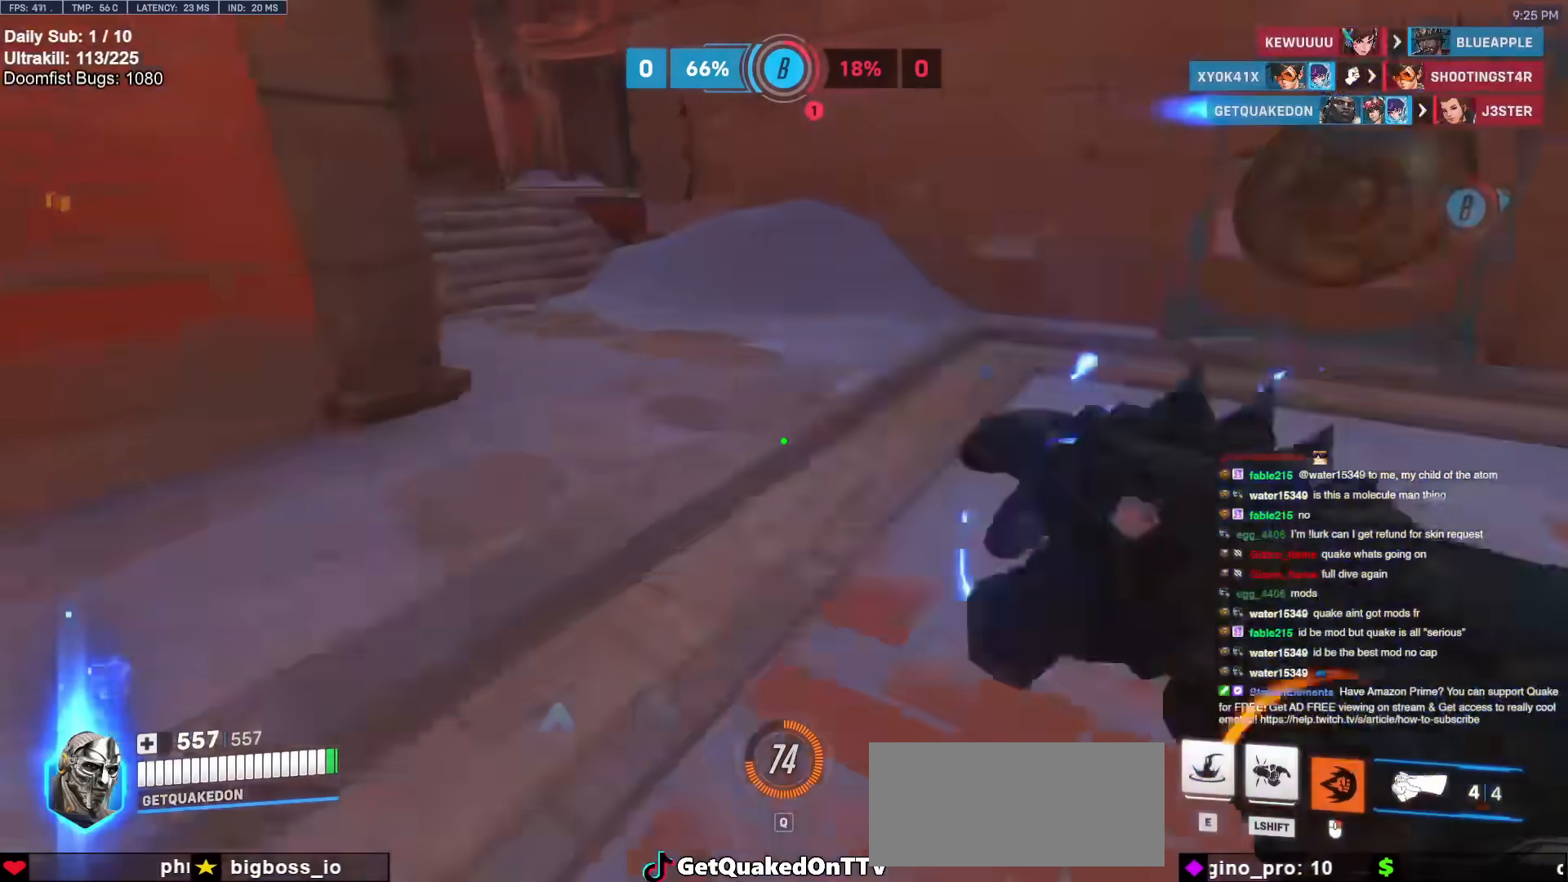
Gameplay with keyboard and mouse; each line is a JSON object with the keys and mouse buttons held at the frame after it. "events" lists presses ("down") and releases ("up") of "a", "ctrl", "d", "e", "f", "melee", "q", "r", "s", "shift", "space", "w", "mouse_left" and "mouse_right" between this image and that frame as [ms after this image, input, new state], when the widget could be followed in between. "mouse_left", "mouse_right" = the "left", "right" buttons of the "mouse" list. No other keys are recorded. Mouse movement is not recorded. Key names are as the overlay labels them; some are game actions (e.g. jump) rather than physical keys.
{"keys": ["d"], "mouse": [], "events": [[83, "d", "down"], [183, "a", "down"], [183, "d", "up"], [367, "mouse_left", "down"], [417, "w", "up"], [467, "a", "up"], [467, "d", "down"], [500, "mouse_left", "up"]]}
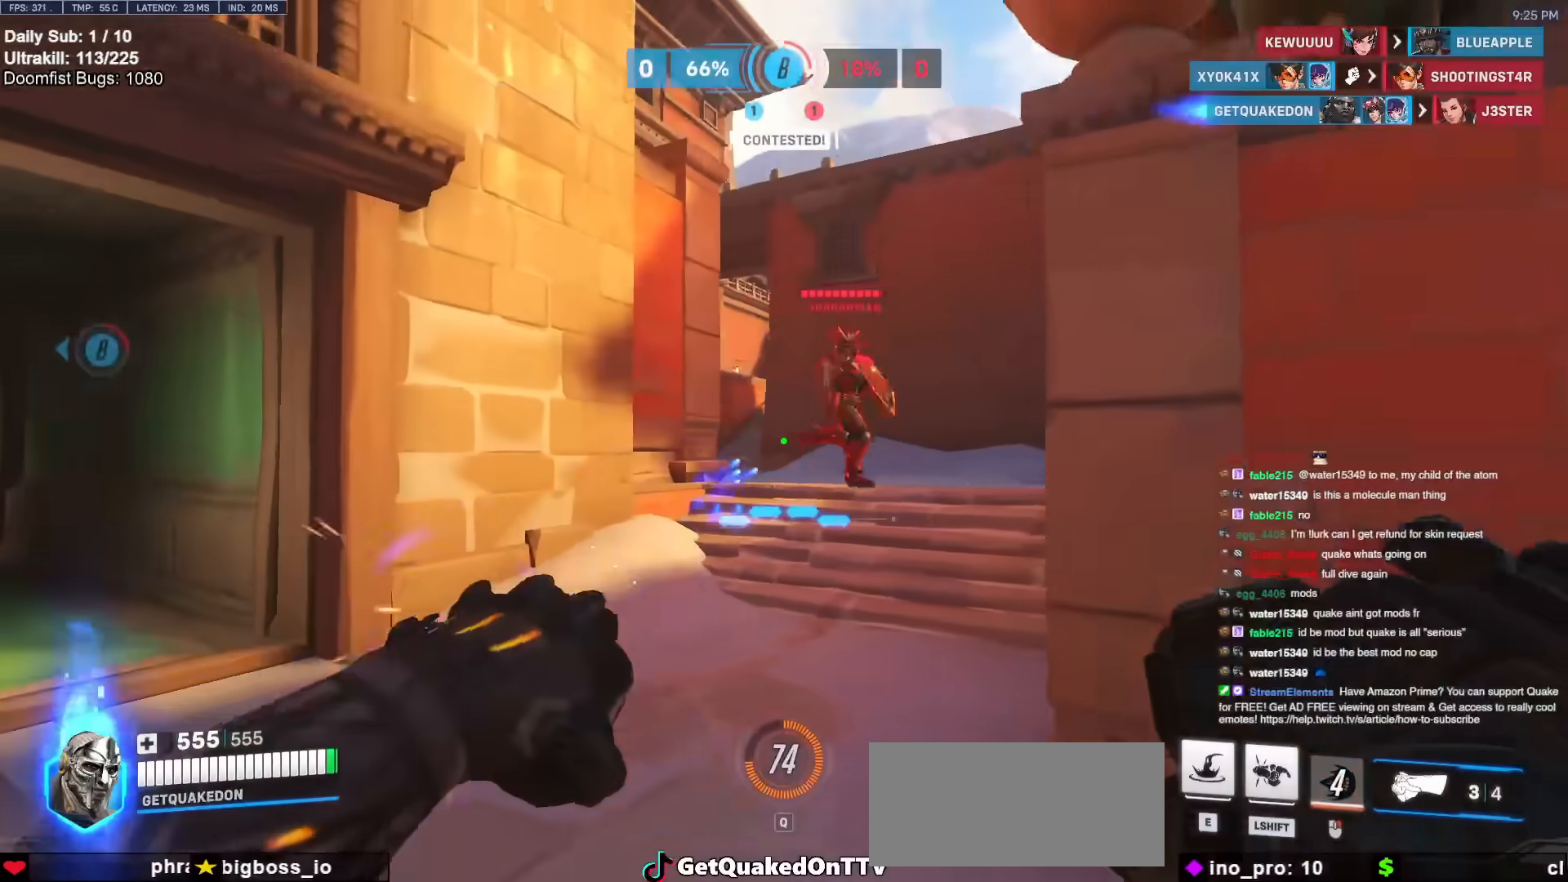
{"keys": ["a"], "mouse": ["left"], "events": [[50, "a", "down"], [50, "d", "up"], [183, "a", "up"], [183, "d", "down"], [183, "mouse_left", "down"], [333, "mouse_left", "up"], [383, "space", "down"], [433, "a", "down"], [433, "d", "up"], [433, "mouse_left", "down"], [467, "space", "up"]]}
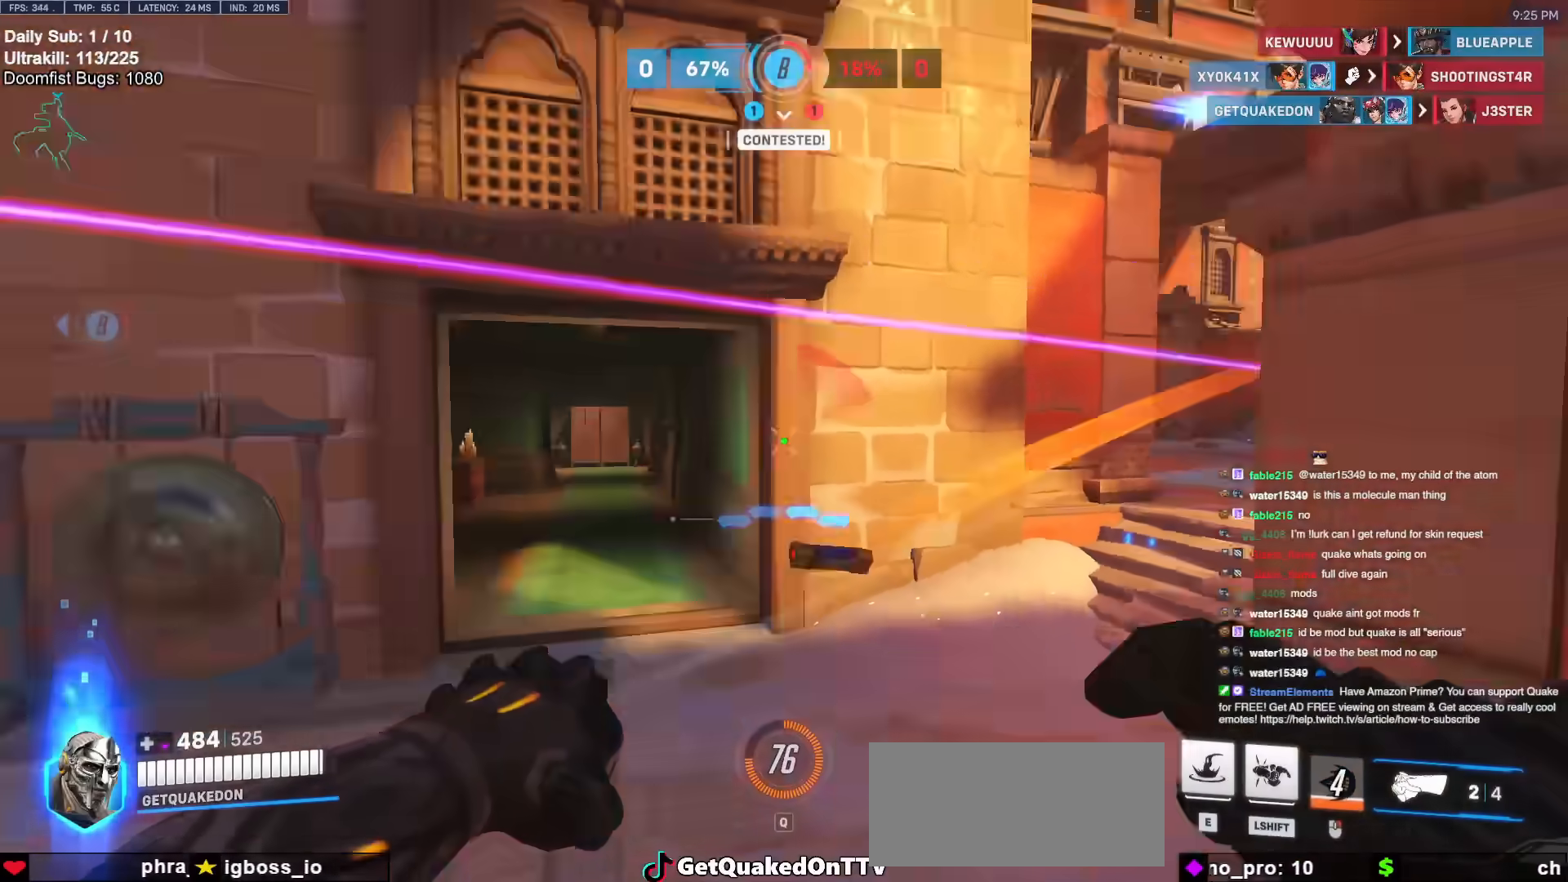
{"keys": ["a", "w"], "mouse": [], "events": [[17, "mouse_left", "up"], [200, "w", "down"]]}
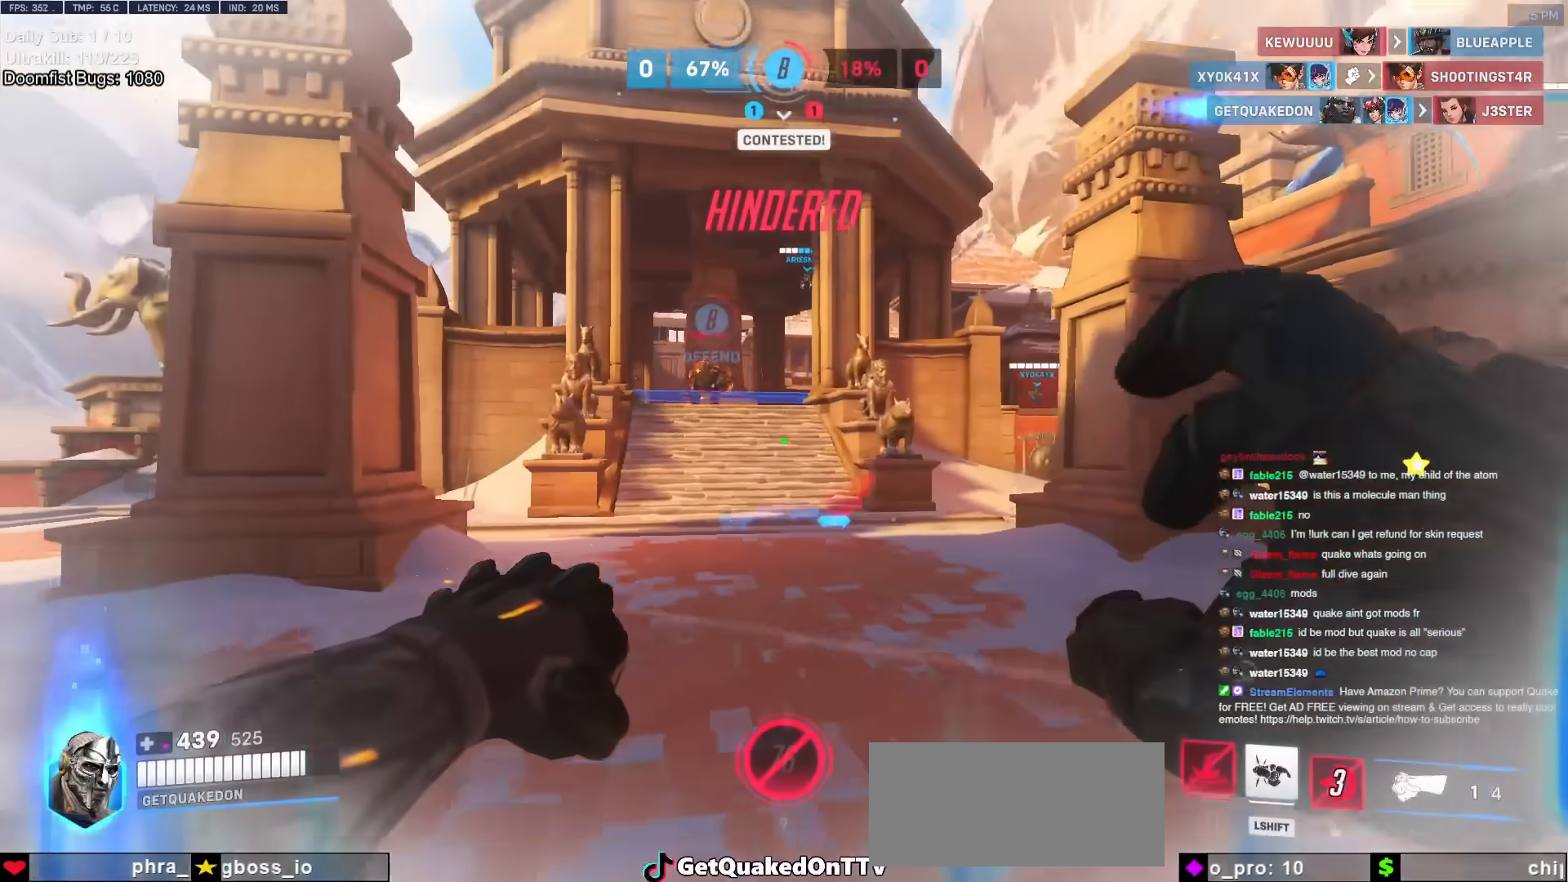
{"keys": ["a", "s"], "mouse": [], "events": [[167, "shift", "down"], [167, "w", "up"], [317, "s", "down"], [317, "shift", "up"]]}
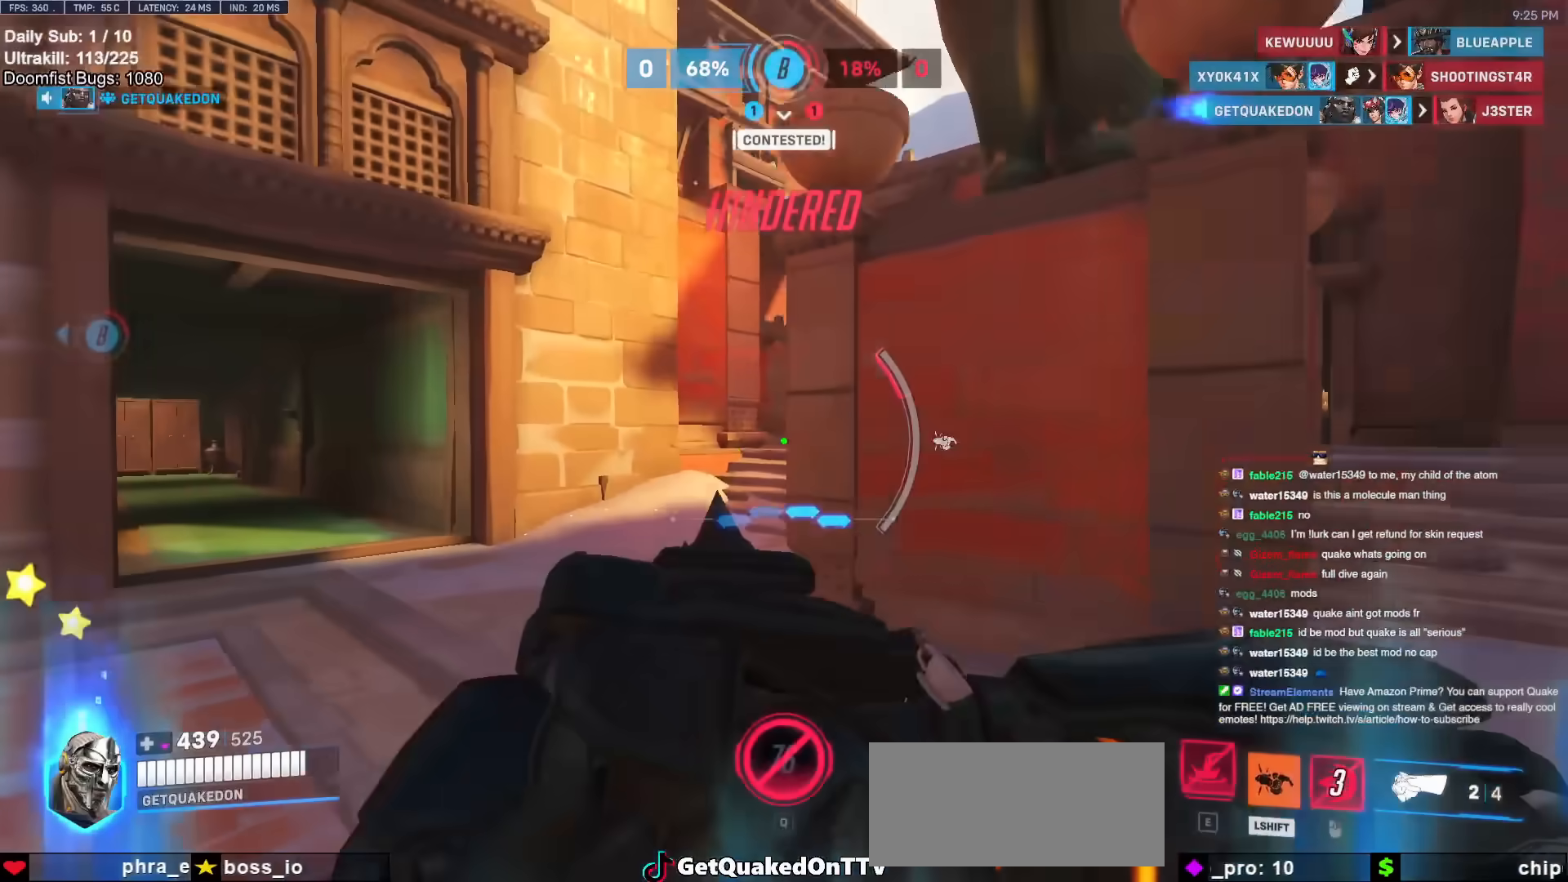
{"keys": ["a", "s"], "mouse": [], "events": [[100, "a", "up"], [333, "a", "down"]]}
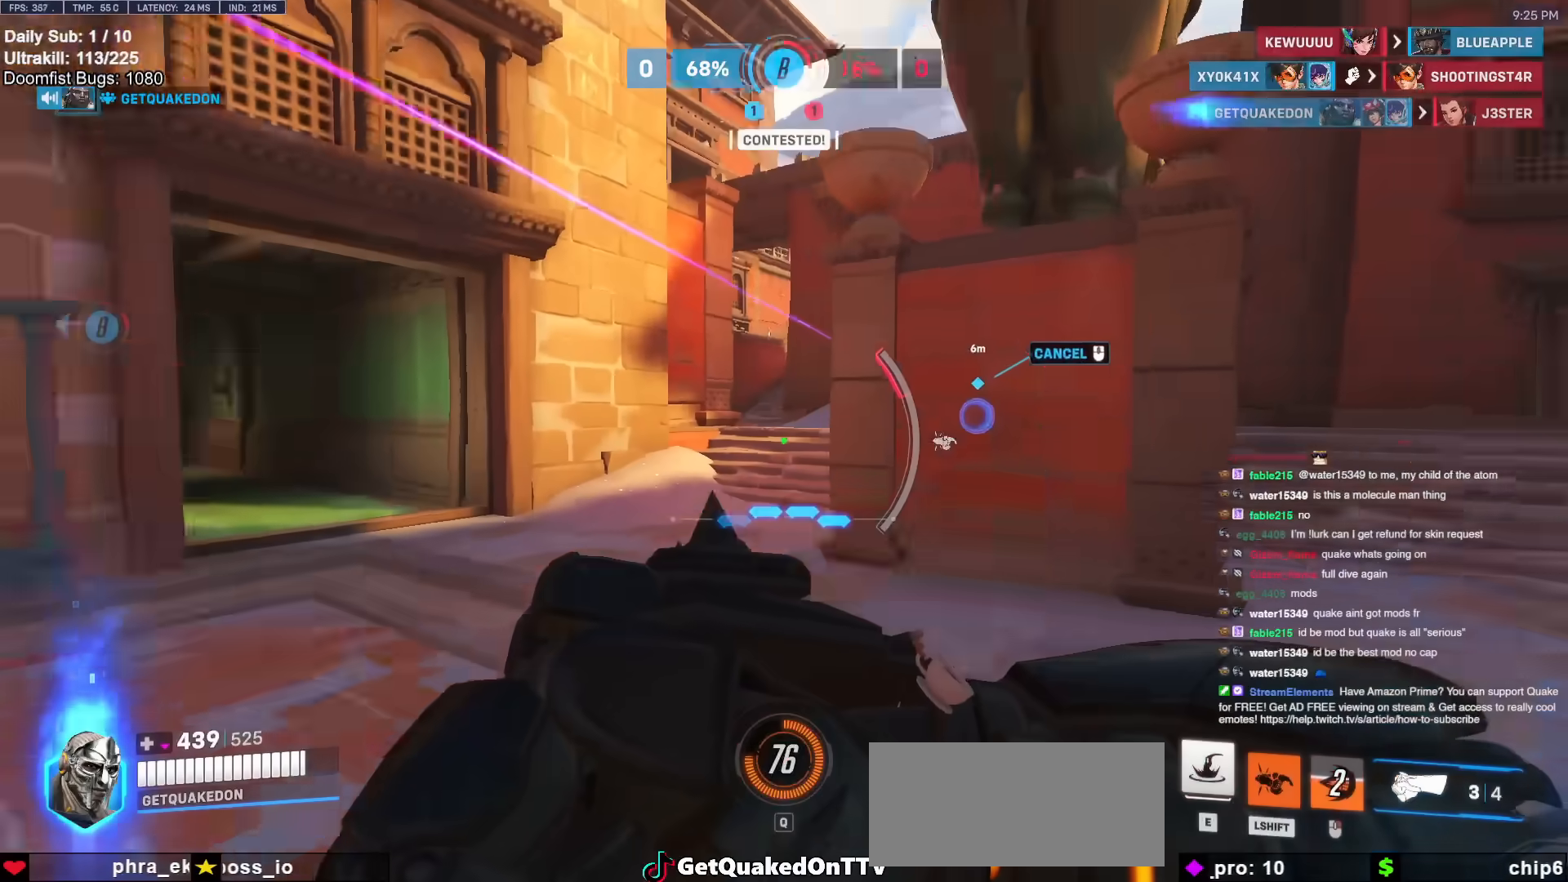
{"keys": ["e", "w"], "mouse": [], "events": [[17, "s", "up"], [150, "w", "down"], [200, "shift", "down"], [300, "a", "up"], [300, "space", "down"], [350, "shift", "up"], [383, "space", "up"], [483, "e", "down"]]}
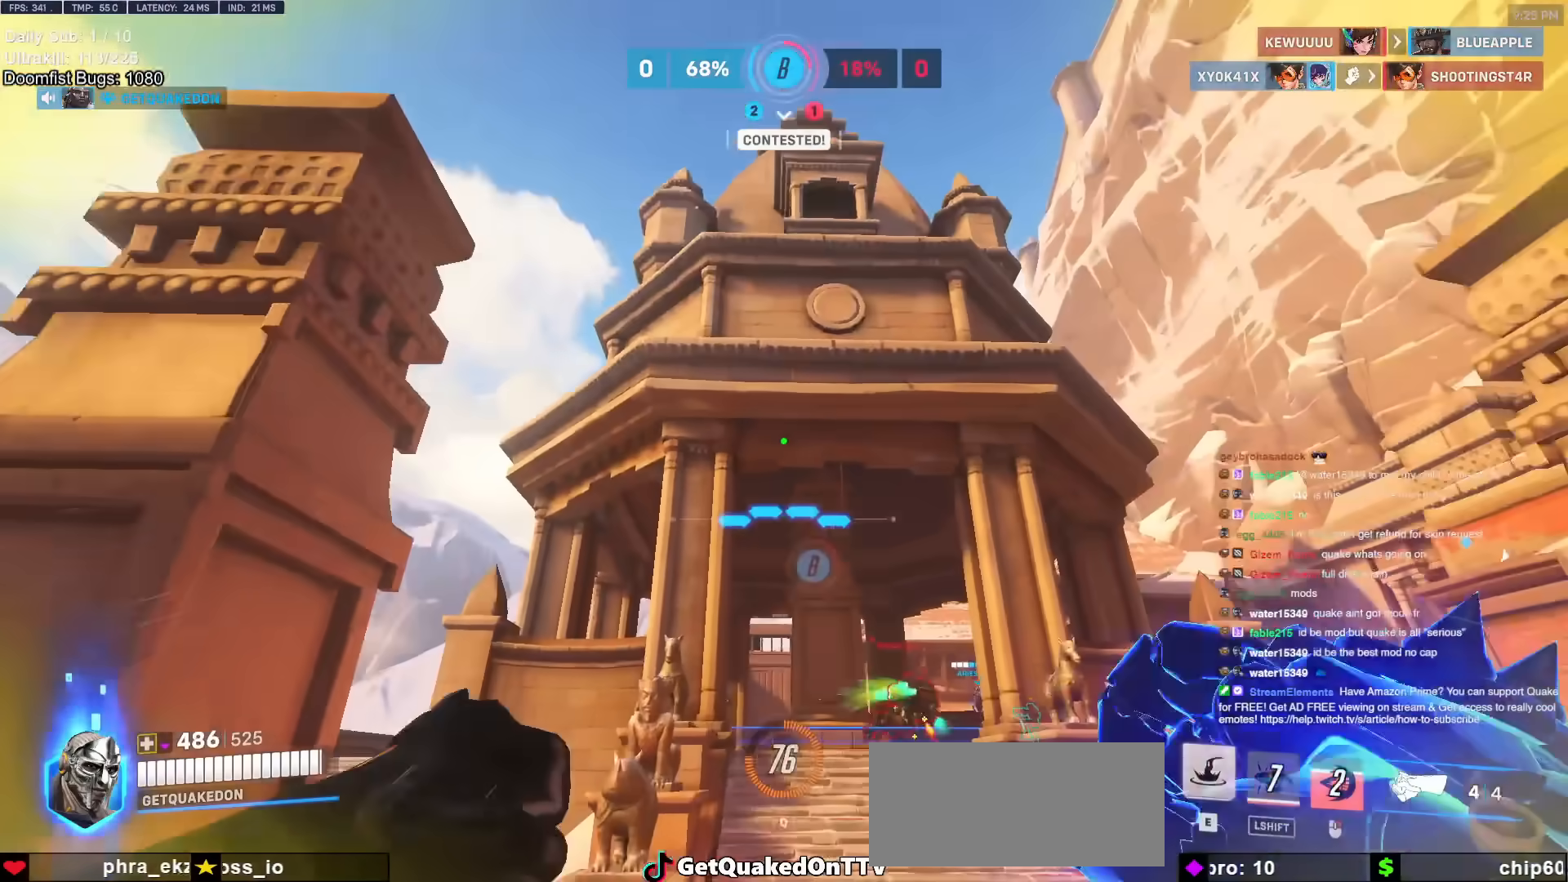
{"keys": ["d", "w"], "mouse": [], "events": [[117, "e", "up"], [500, "d", "down"]]}
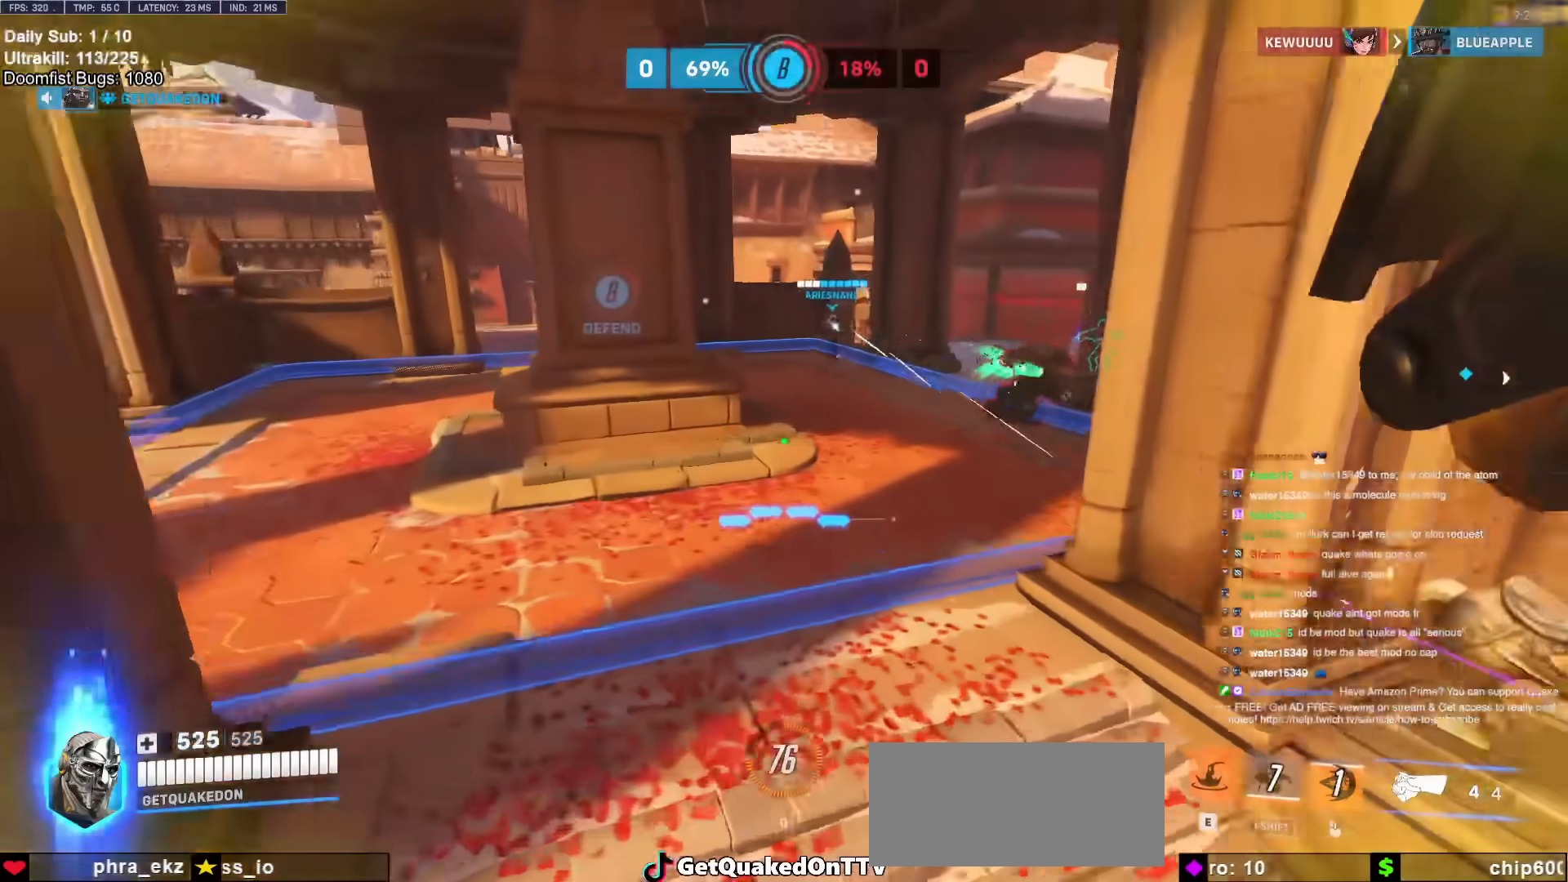
{"keys": ["space", "w"], "mouse": [], "events": [[300, "d", "up"], [467, "space", "down"]]}
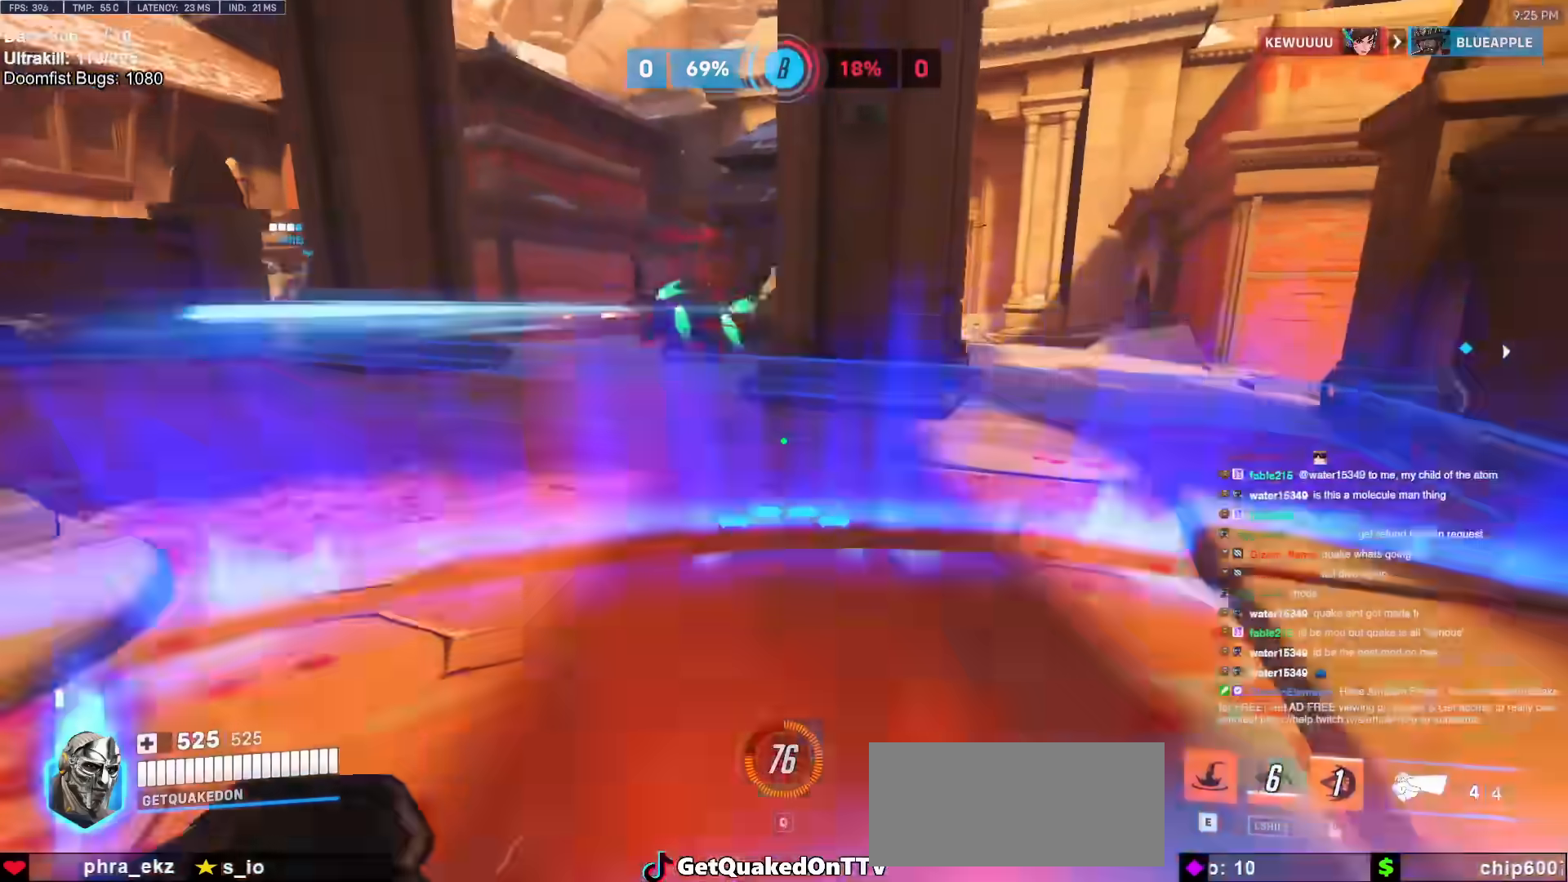
{"keys": ["w"], "mouse": ["left"], "events": [[67, "space", "up"], [117, "a", "down"], [217, "mouse_left", "down"], [350, "a", "up"], [350, "mouse_left", "up"], [500, "mouse_left", "down"]]}
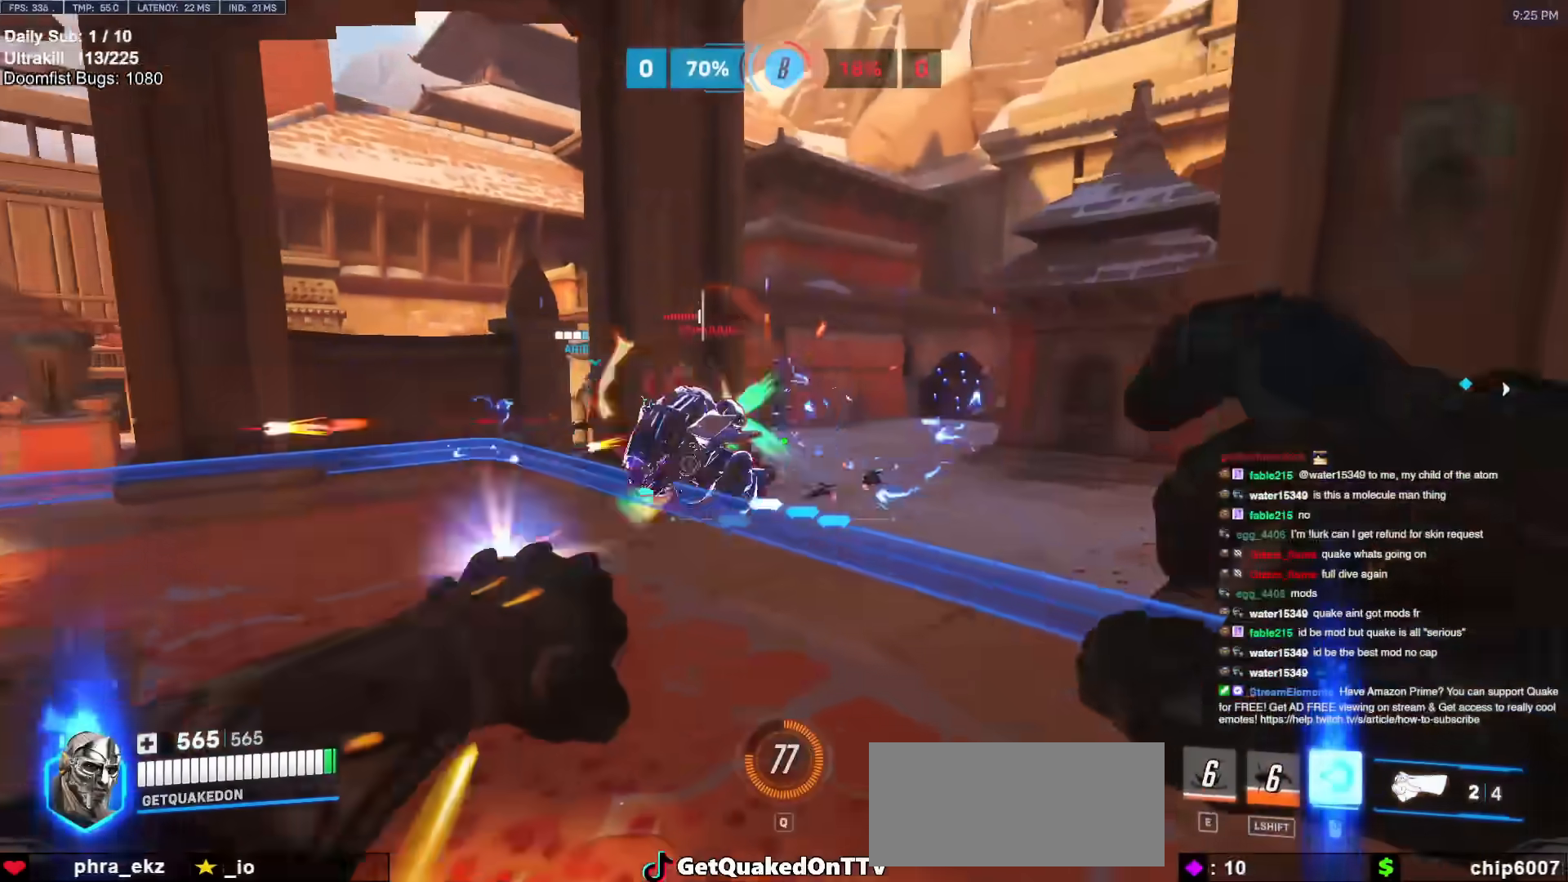
{"keys": ["w"], "mouse": [], "events": [[117, "mouse_left", "up"], [317, "mouse_left", "down"], [317, "mouse_right", "down"], [467, "mouse_left", "up"], [500, "mouse_right", "up"]]}
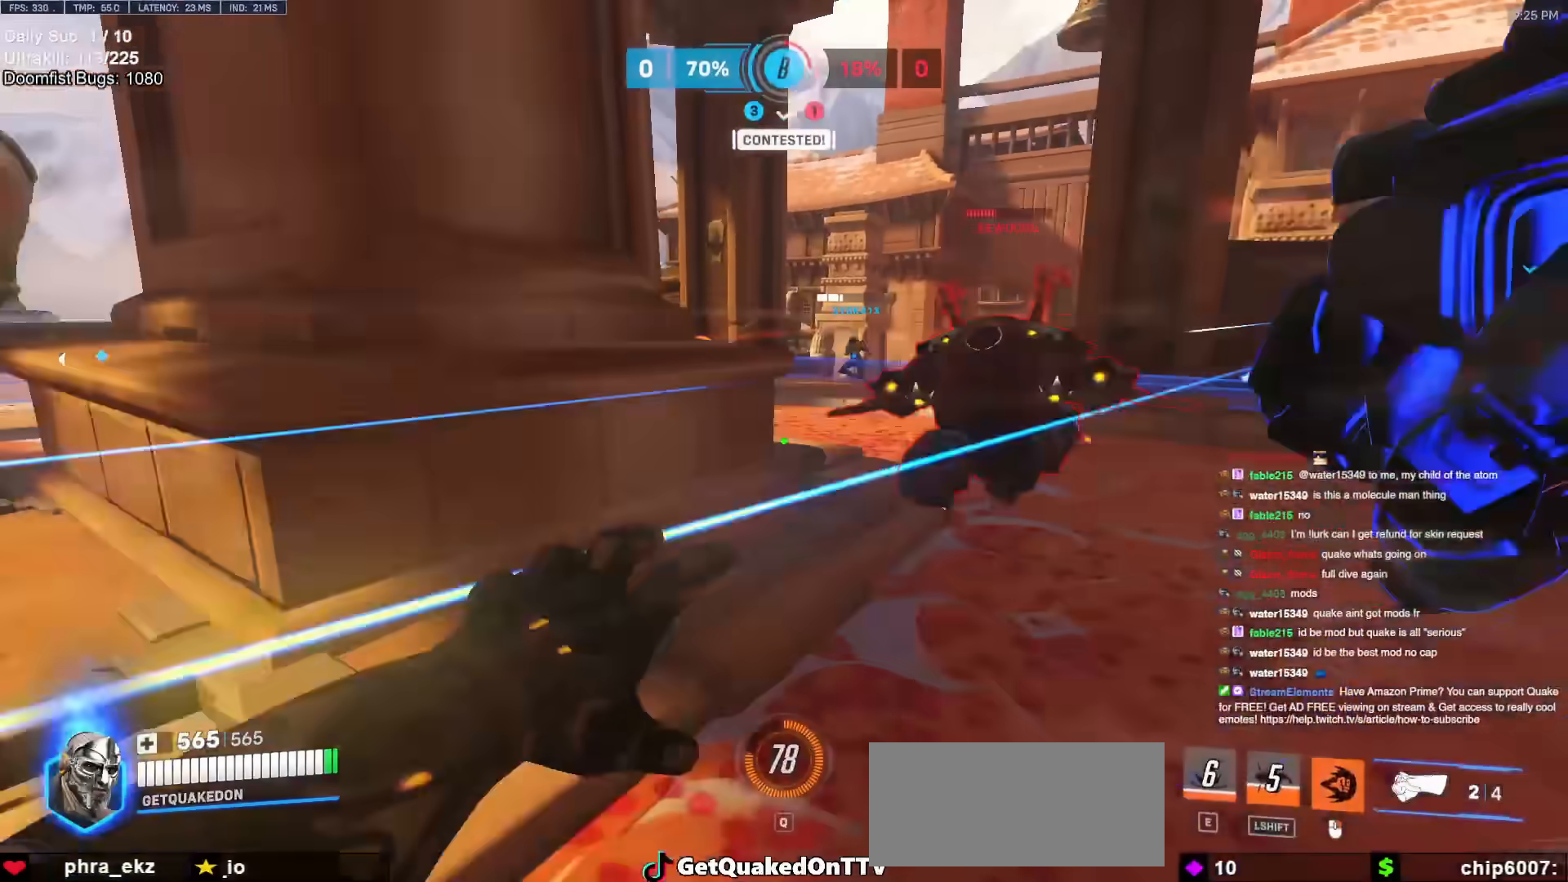
{"keys": ["w"], "mouse": ["left"], "events": [[417, "mouse_left", "down"]]}
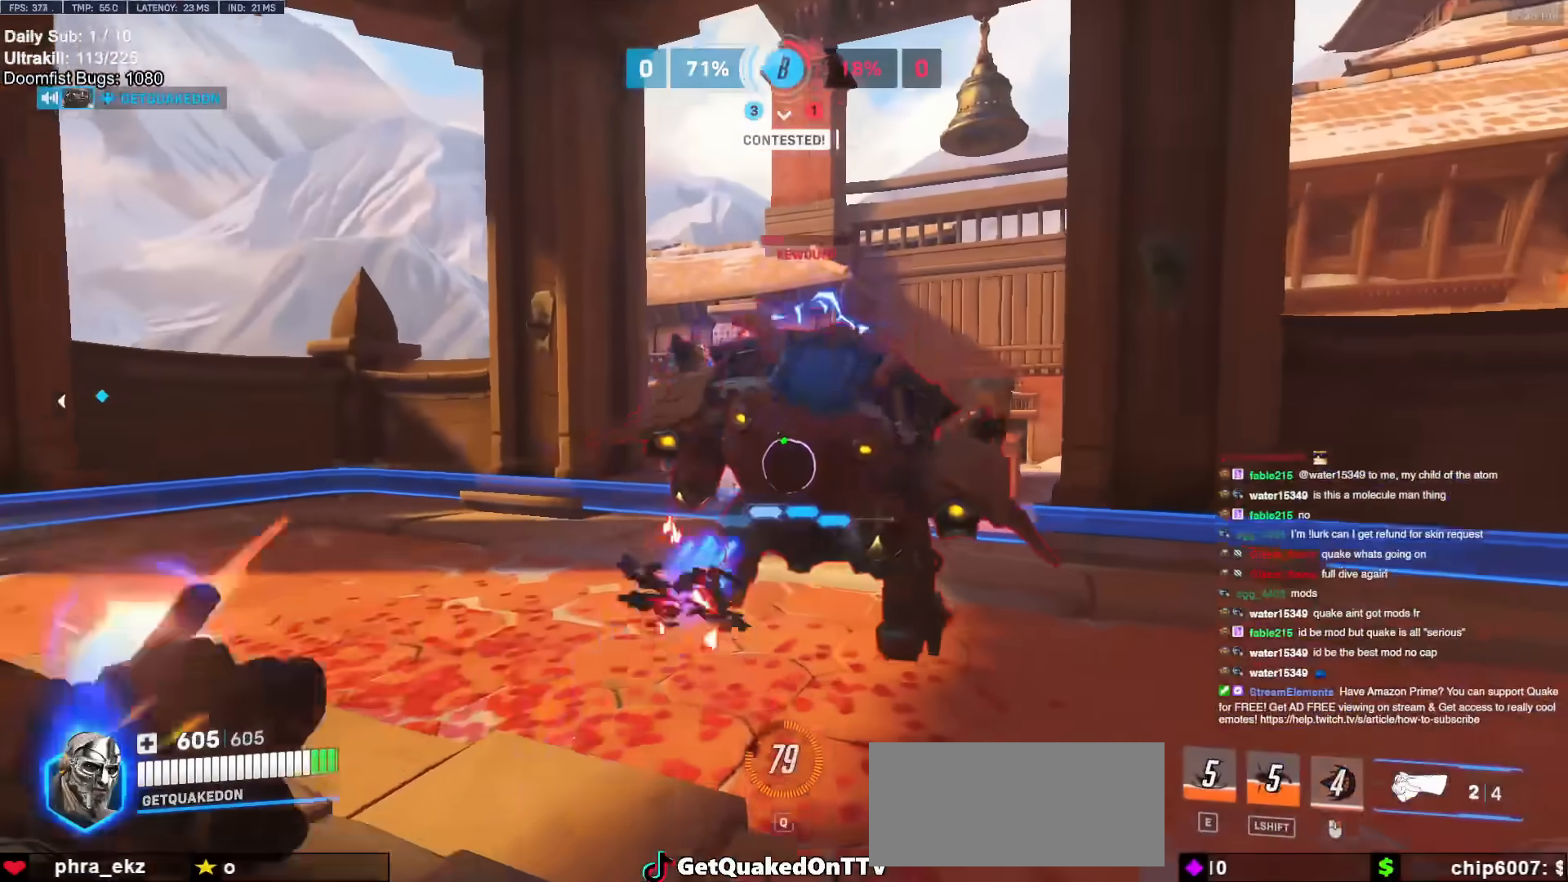
{"keys": ["a", "melee"], "mouse": [], "events": [[67, "mouse_left", "up"], [250, "mouse_left", "down"], [433, "a", "down"], [433, "melee", "down"], [433, "mouse_left", "up"], [483, "w", "up"]]}
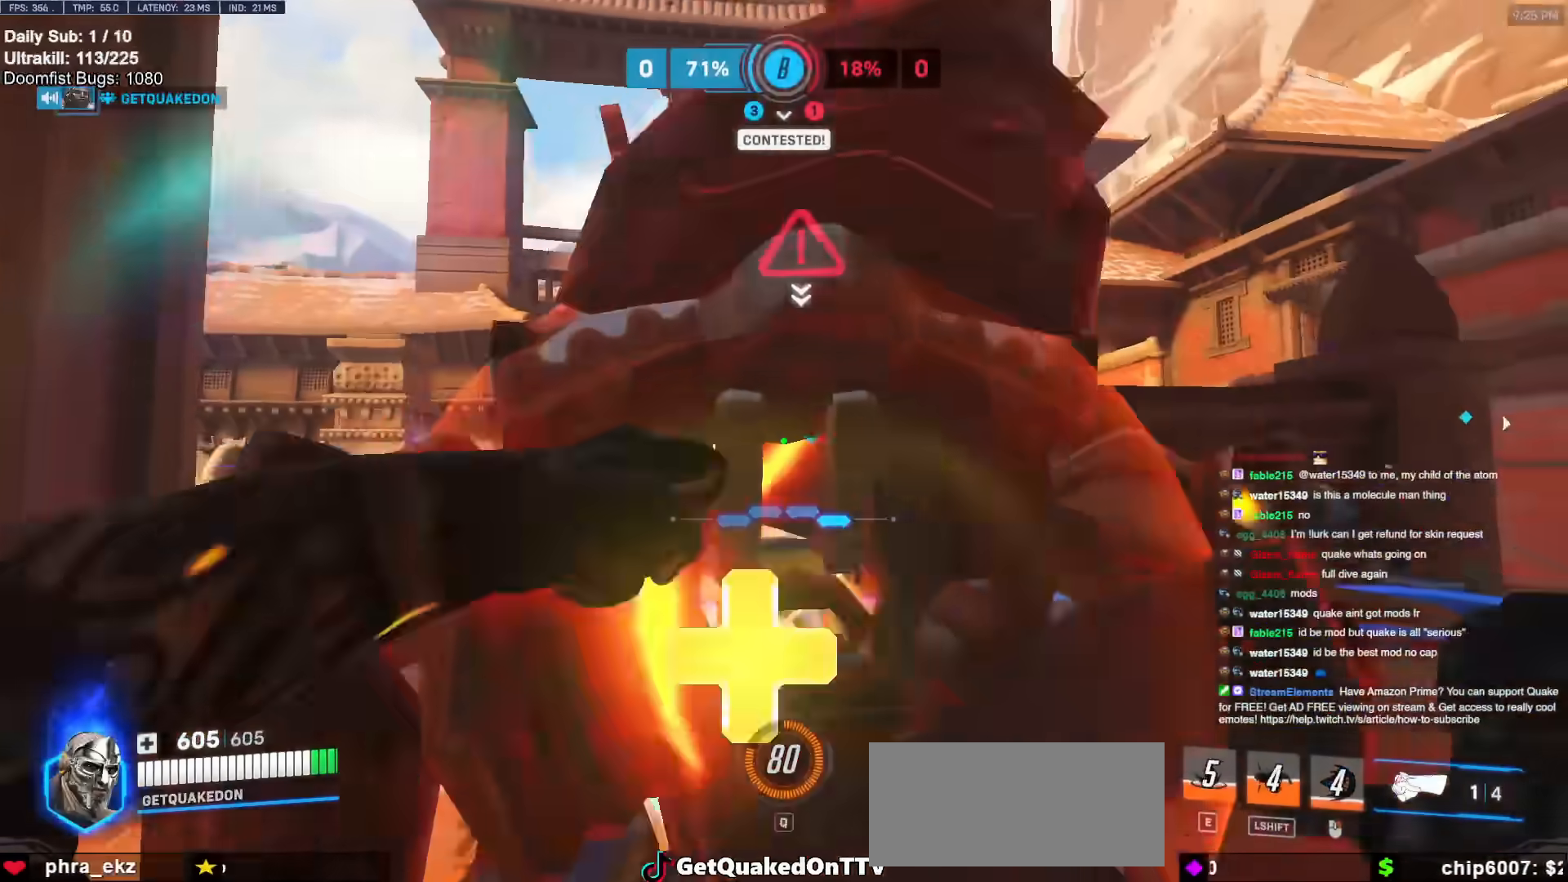
{"keys": ["a", "s"], "mouse": [], "events": [[83, "melee", "up"], [317, "s", "down"], [417, "a", "up"], [417, "d", "down"], [450, "a", "down"], [450, "d", "up"]]}
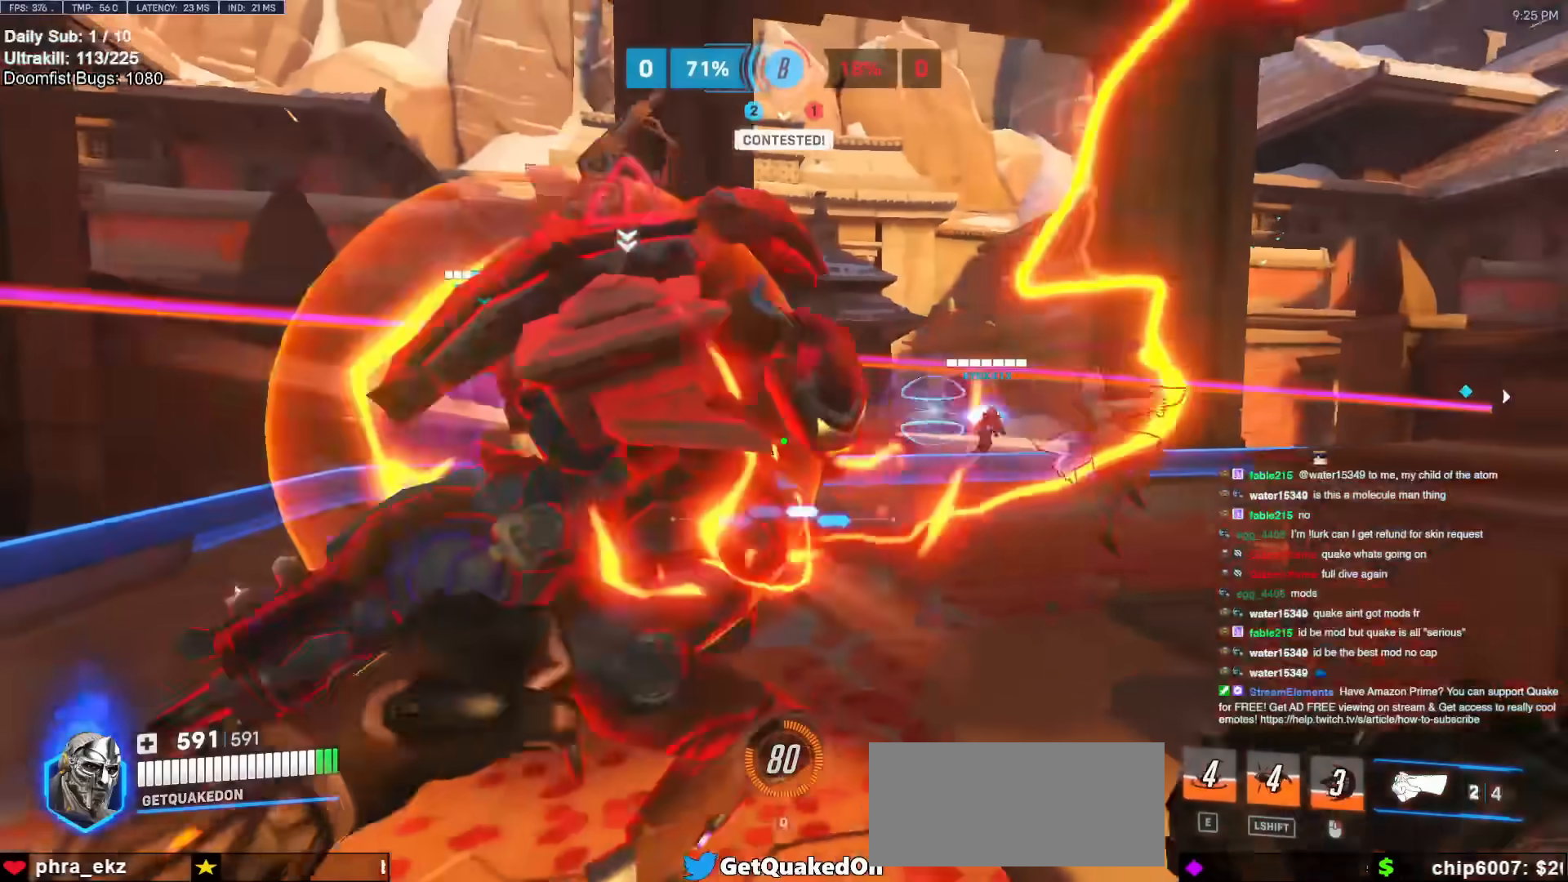
{"keys": ["d", "space"], "mouse": [], "events": [[133, "a", "up"], [133, "d", "down"], [183, "s", "up"], [417, "space", "down"]]}
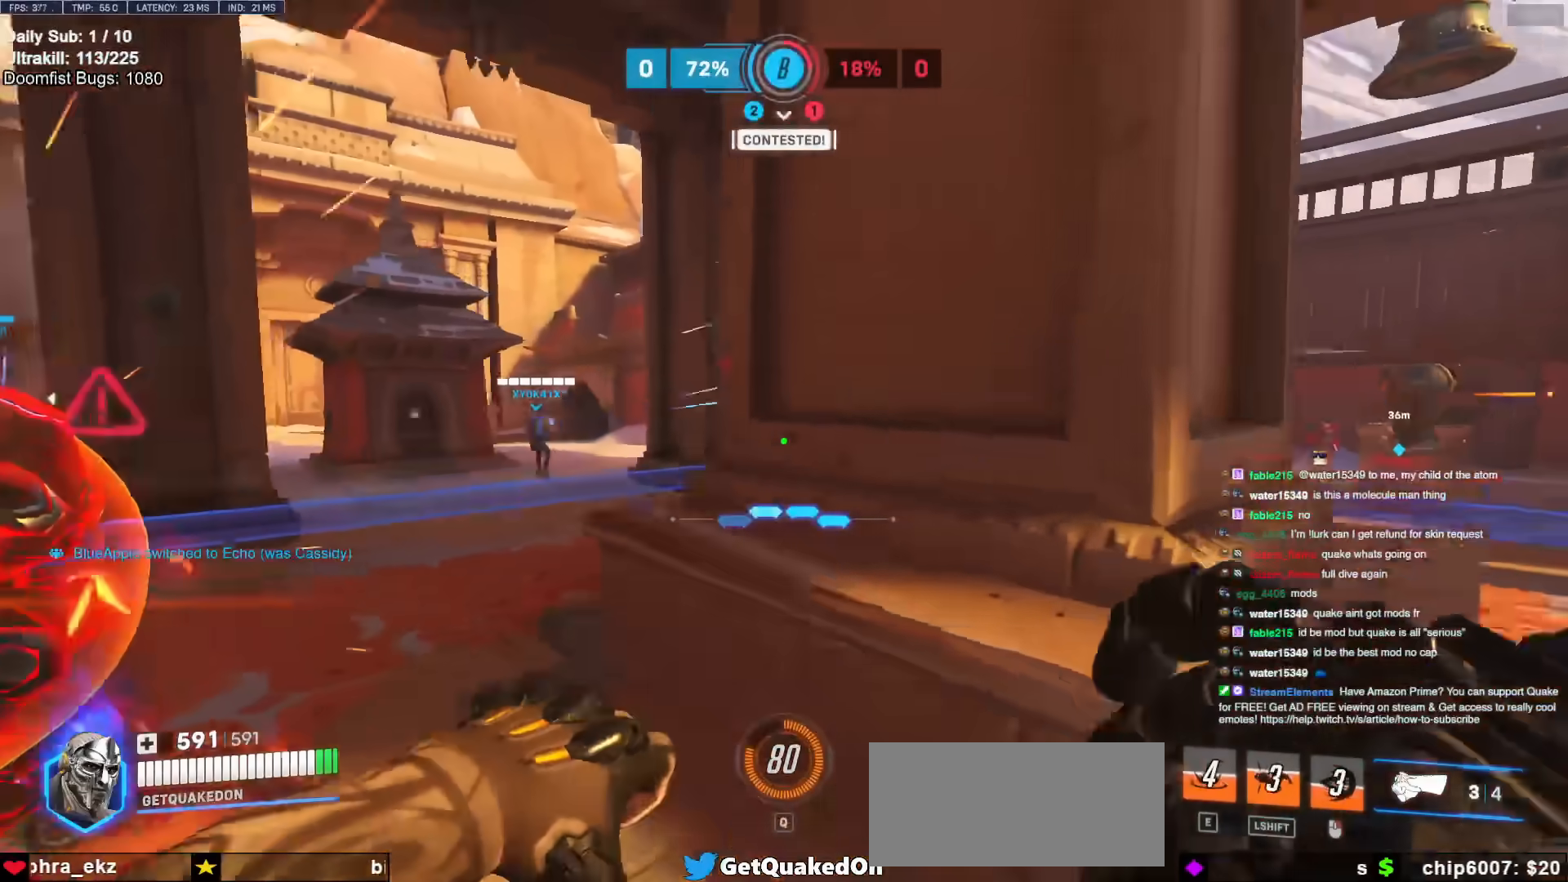
{"keys": ["d", "w"], "mouse": [], "events": [[17, "space", "up"], [67, "mouse_left", "down"], [200, "mouse_left", "up"], [200, "w", "down"]]}
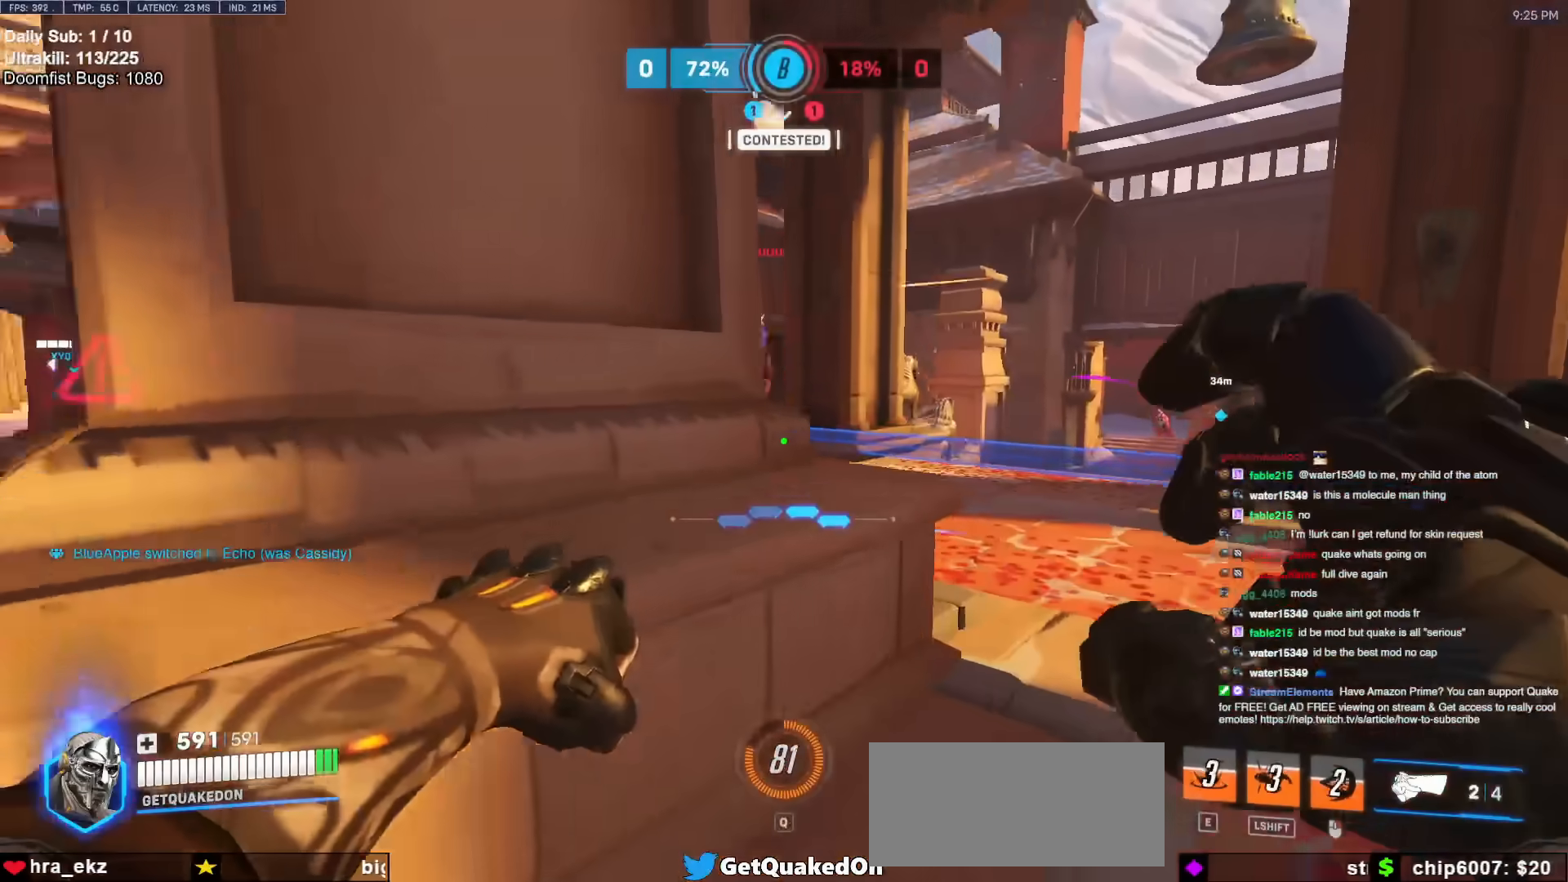
{"keys": ["w"], "mouse": ["left"], "events": [[400, "mouse_left", "down"], [500, "d", "up"]]}
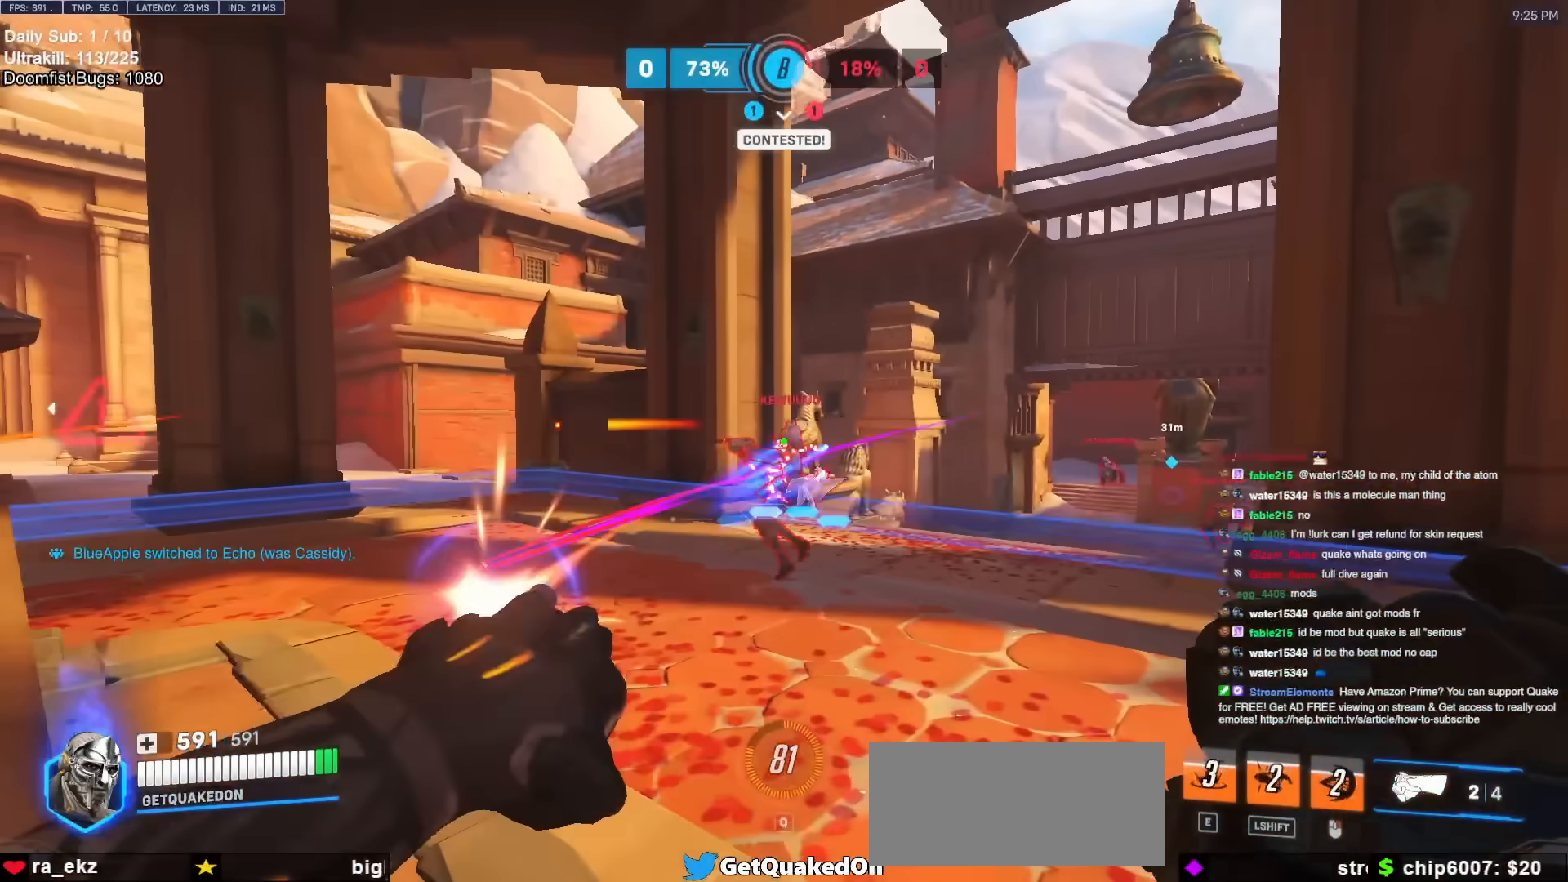
{"keys": ["d", "w"], "mouse": [], "events": [[50, "mouse_left", "up"], [133, "d", "down"], [283, "mouse_left", "down"], [367, "mouse_left", "up"]]}
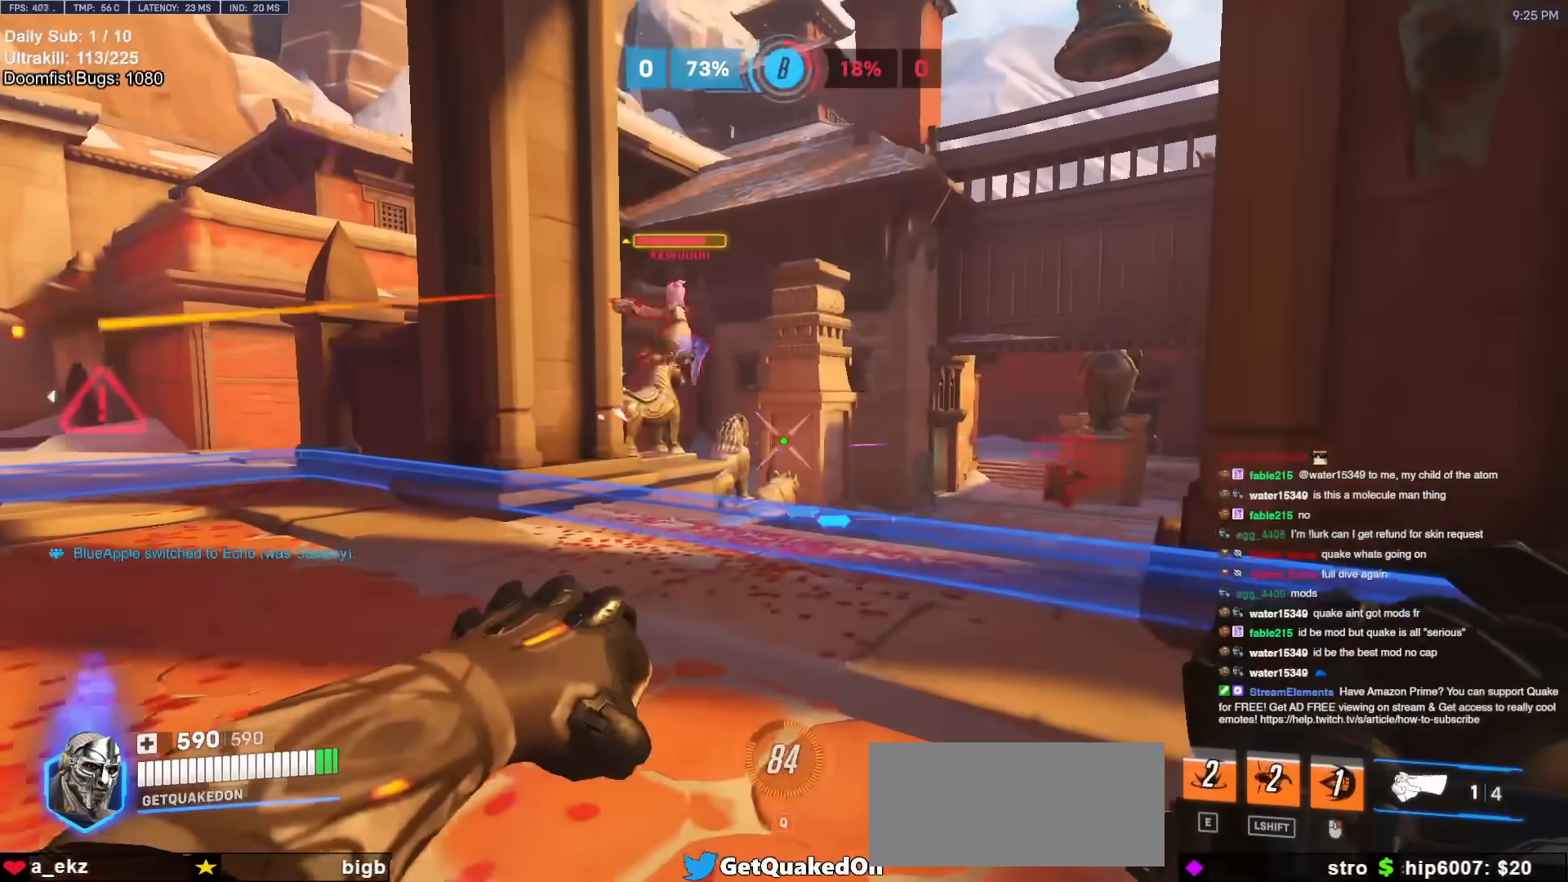
{"keys": ["d", "w"], "mouse": ["right"], "events": [[17, "d", "up"], [67, "d", "down"], [150, "mouse_left", "down"], [150, "w", "up"], [250, "mouse_left", "up"], [400, "mouse_right", "down"], [400, "w", "down"]]}
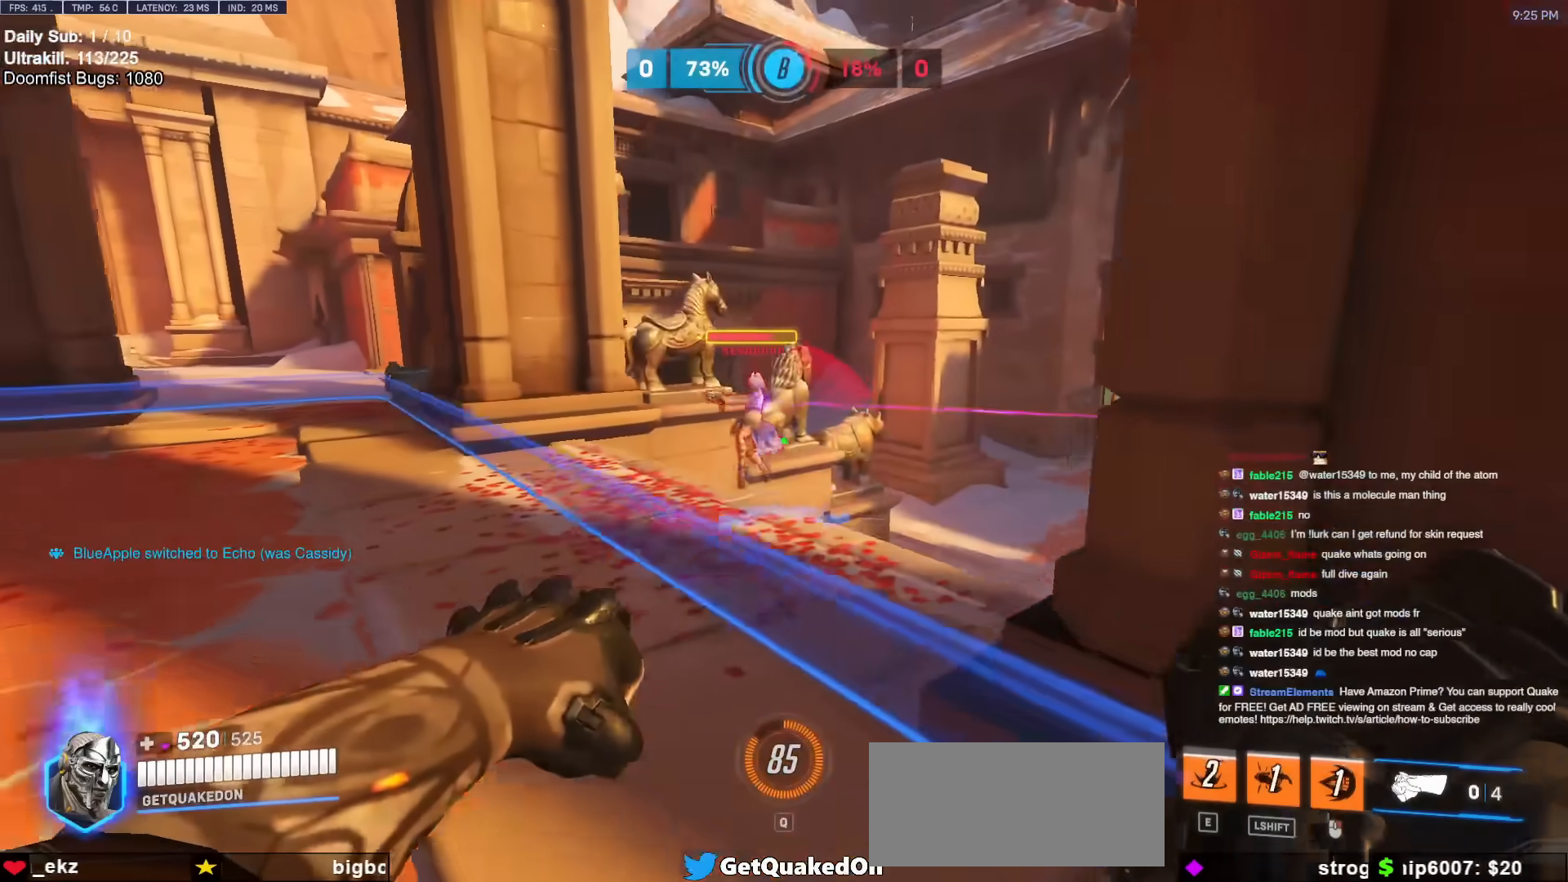
{"keys": [], "mouse": ["right"], "events": [[83, "d", "up"], [217, "w", "up"], [317, "d", "down"], [317, "s", "down"], [367, "d", "up"], [450, "s", "up"]]}
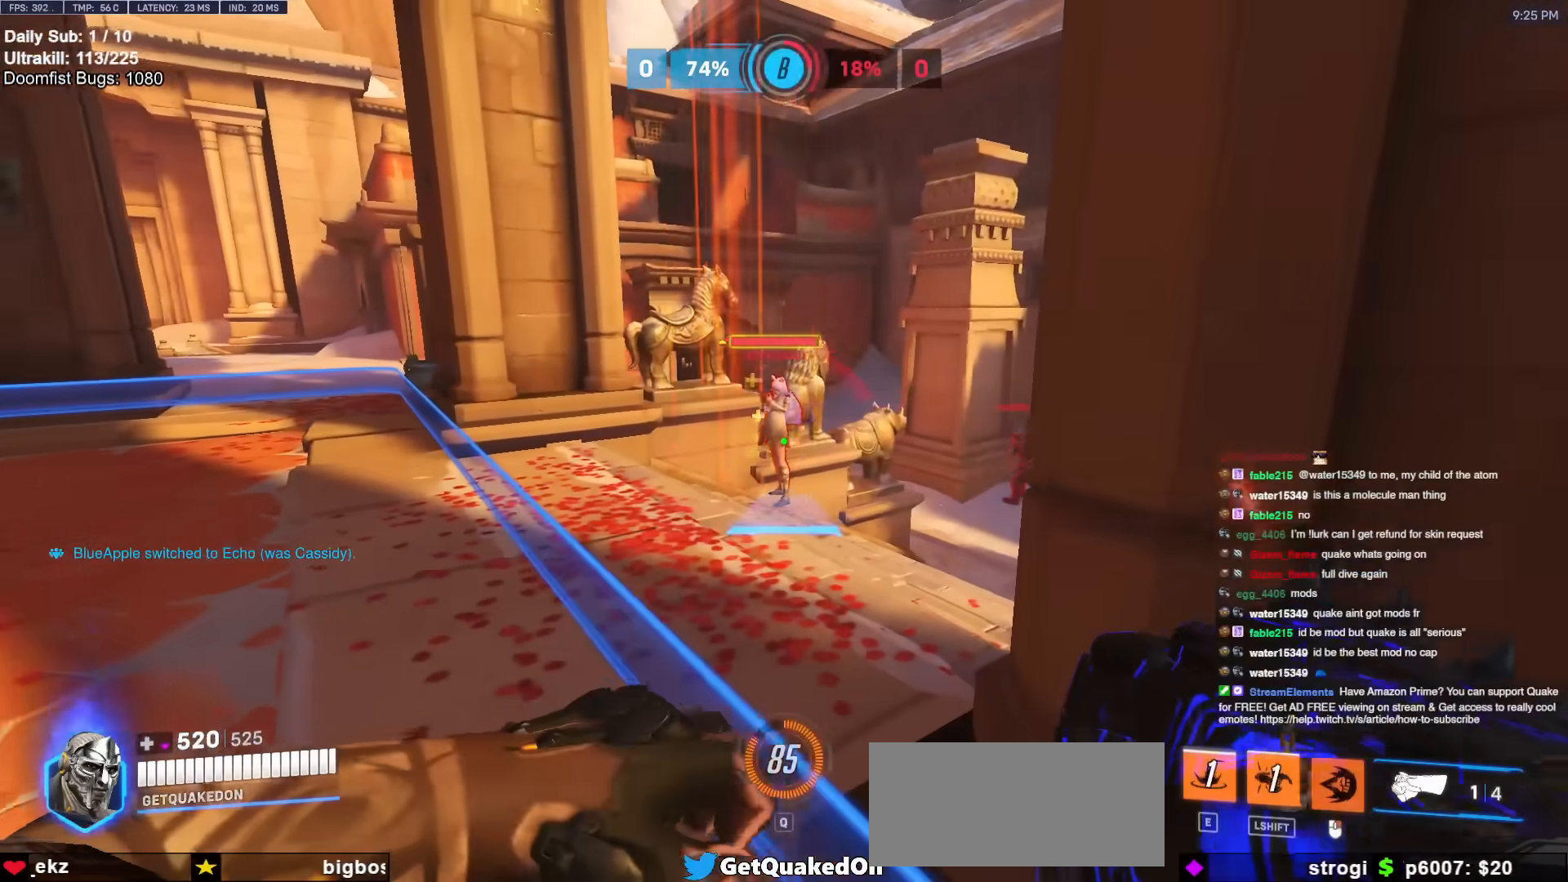
{"keys": ["d", "w"], "mouse": [], "events": [[200, "mouse_right", "up"], [200, "w", "down"], [367, "d", "down"]]}
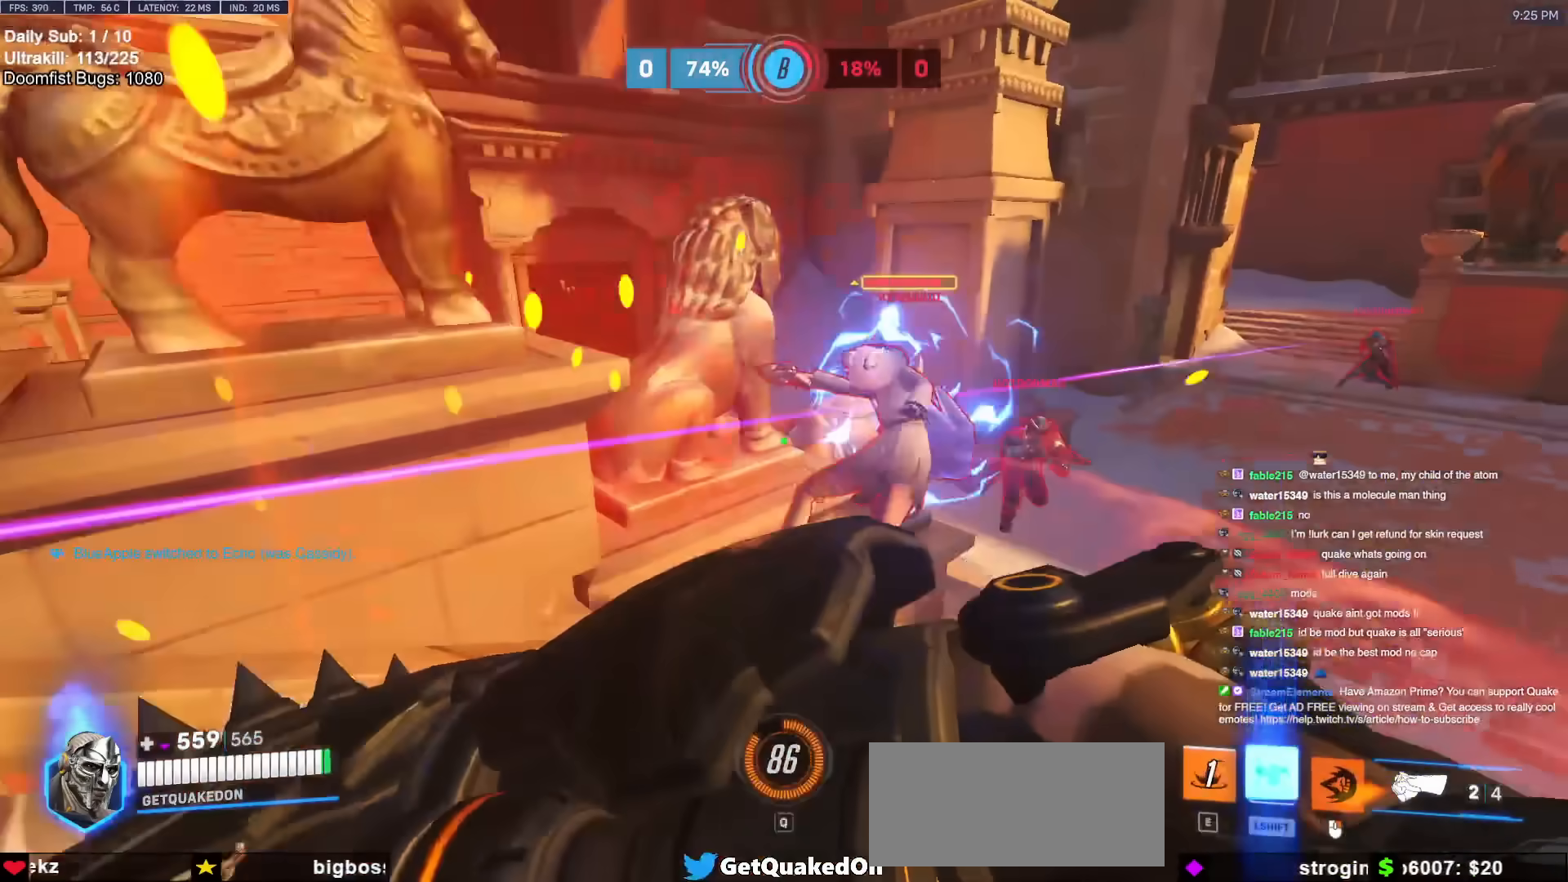
{"keys": ["s"], "mouse": [], "events": [[117, "d", "up"], [117, "mouse_left", "down"], [167, "w", "up"], [217, "melee", "down"], [250, "a", "down"], [250, "s", "down"], [333, "melee", "up"], [350, "mouse_left", "up"], [400, "a", "up"], [450, "space", "down"], [483, "space", "up"]]}
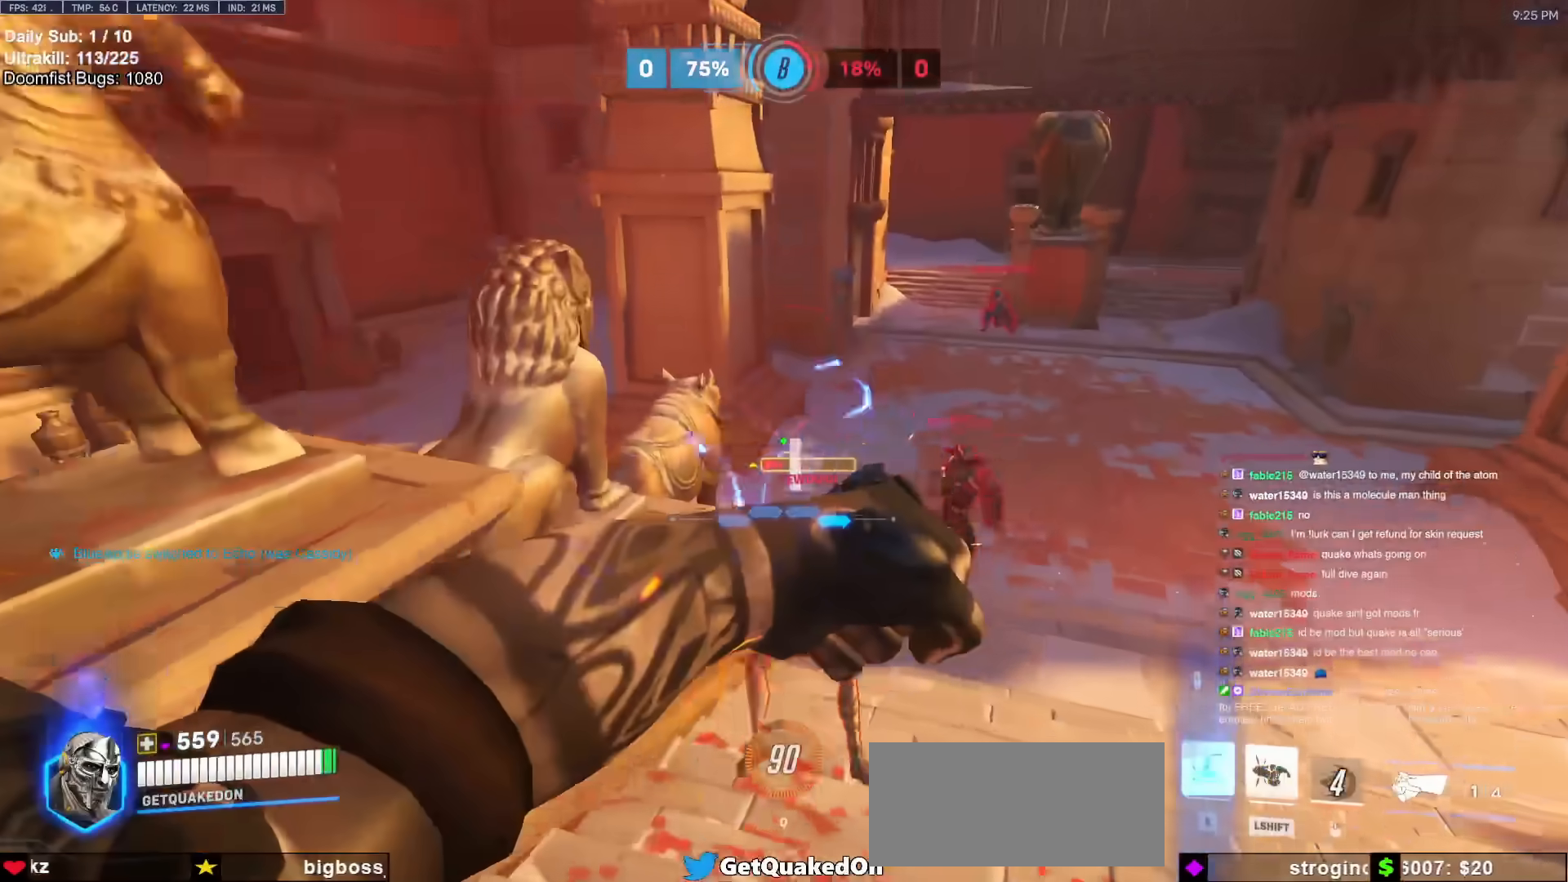
{"keys": ["d", "s"], "mouse": [], "events": [[267, "mouse_left", "down"], [317, "shift", "down"], [417, "mouse_left", "up"], [467, "d", "down"], [467, "shift", "up"]]}
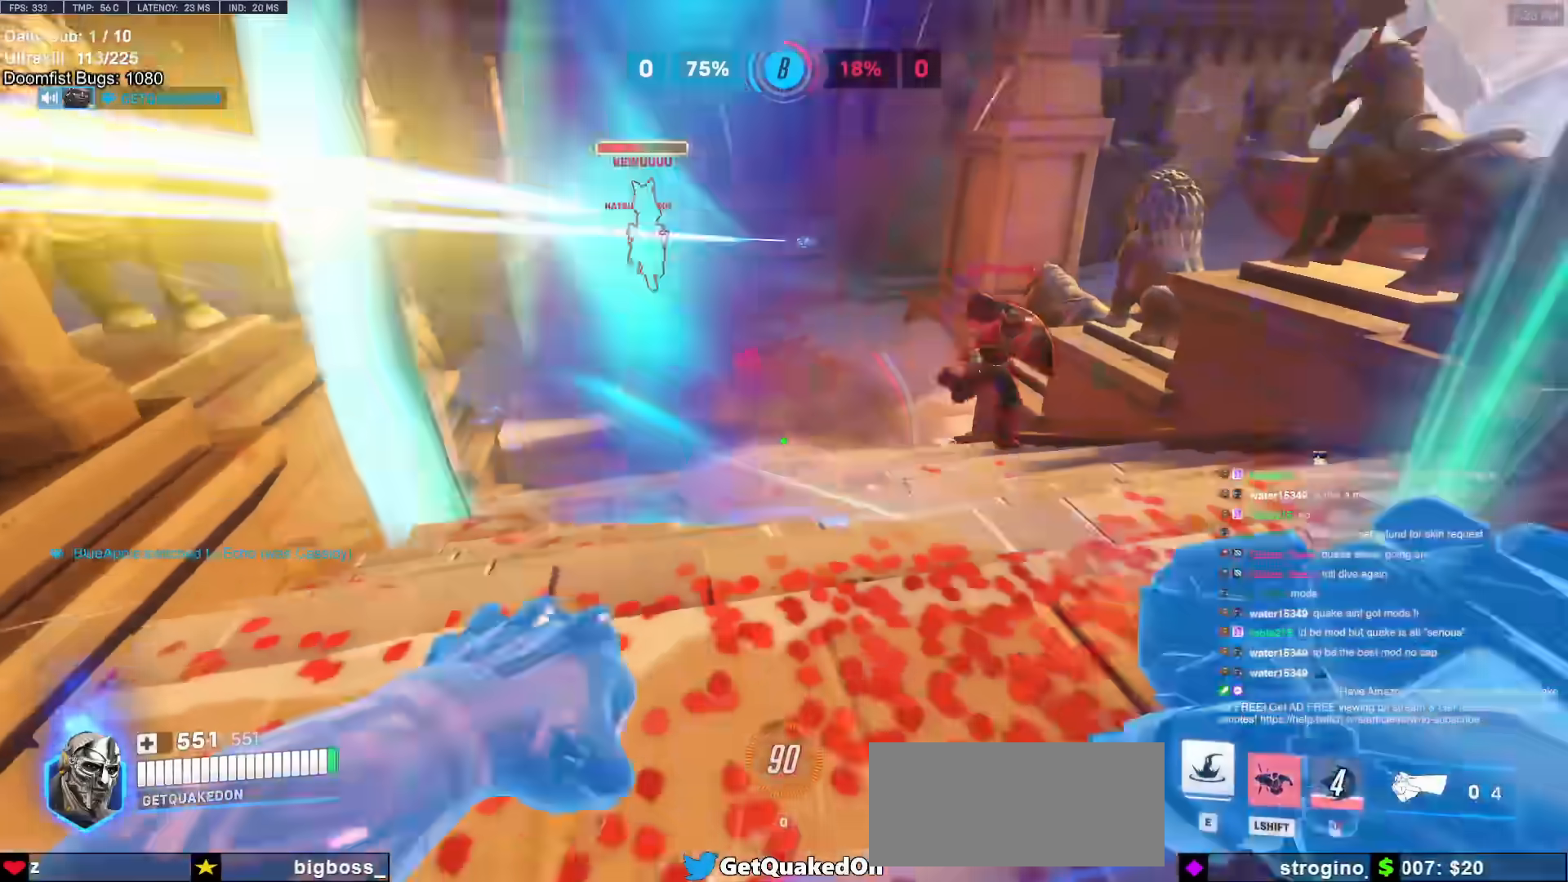
{"keys": ["a"], "mouse": [], "events": [[333, "s", "up"], [417, "a", "down"], [417, "d", "up"]]}
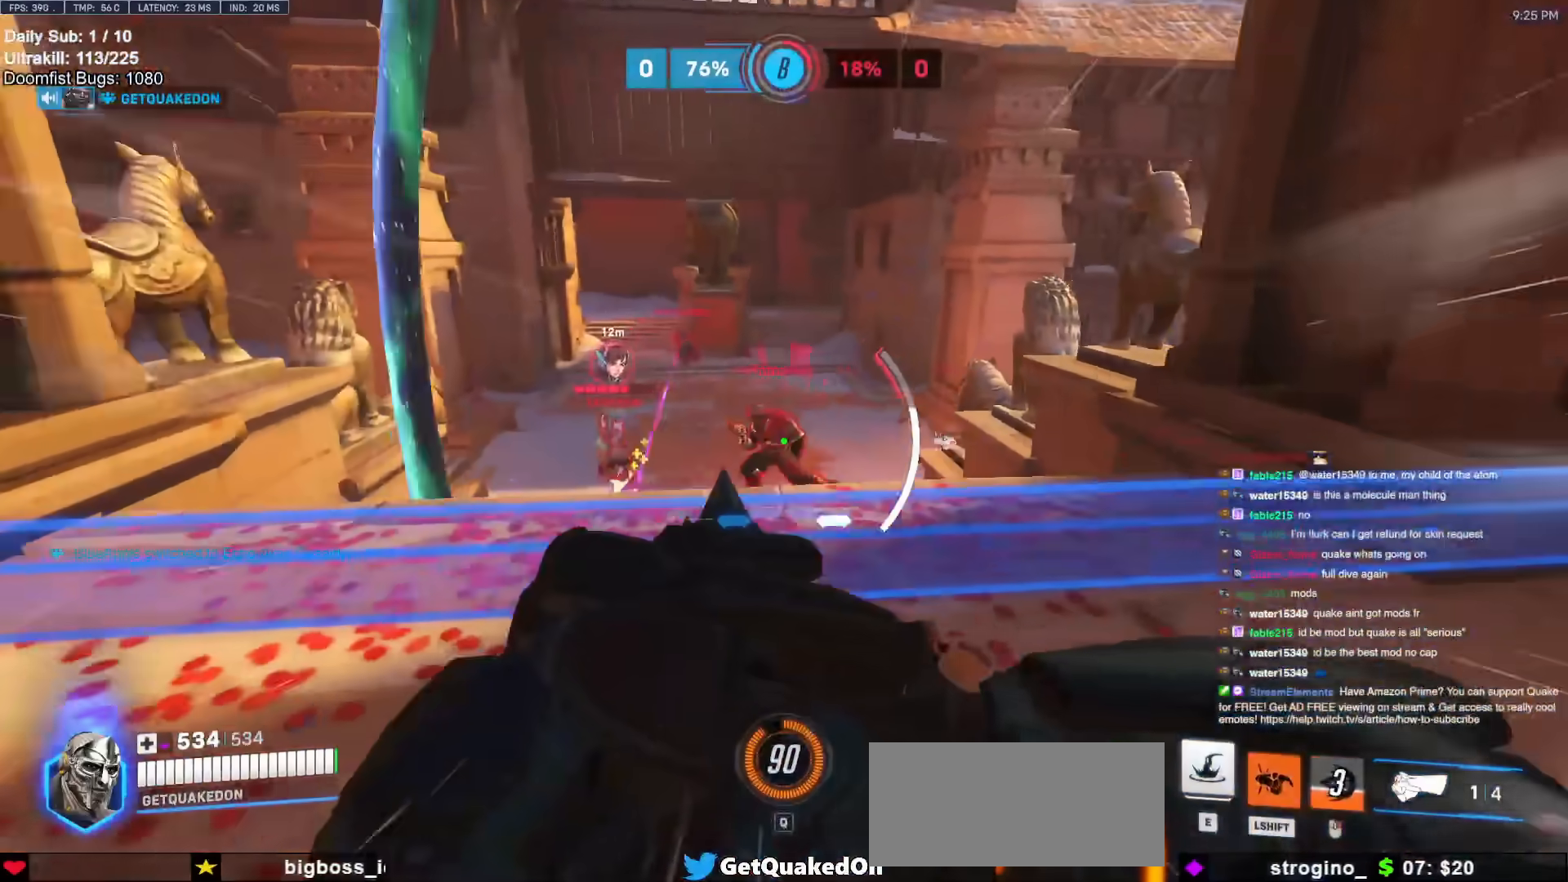
{"keys": ["a"], "mouse": [], "events": [[67, "w", "down"], [117, "a", "up"], [167, "d", "down"], [300, "w", "up"], [433, "a", "down"], [433, "d", "up"], [433, "w", "down"], [483, "w", "up"]]}
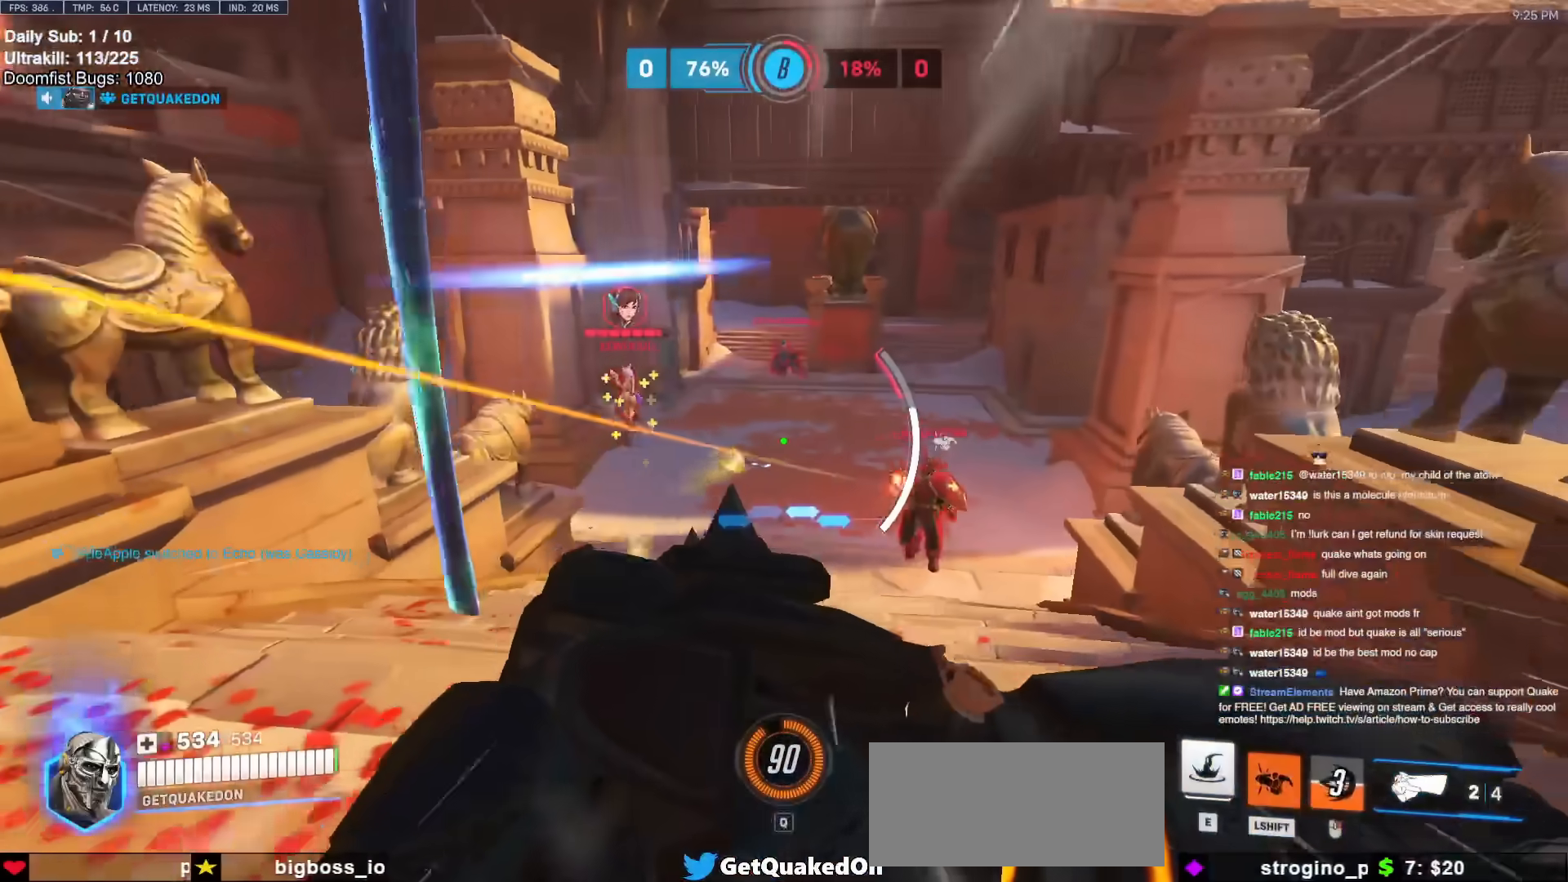
{"keys": ["d"], "mouse": [], "events": [[33, "w", "down"], [83, "a", "up"], [133, "a", "down"], [217, "a", "up"], [367, "a", "down"], [400, "a", "up"], [400, "d", "down"], [400, "w", "up"]]}
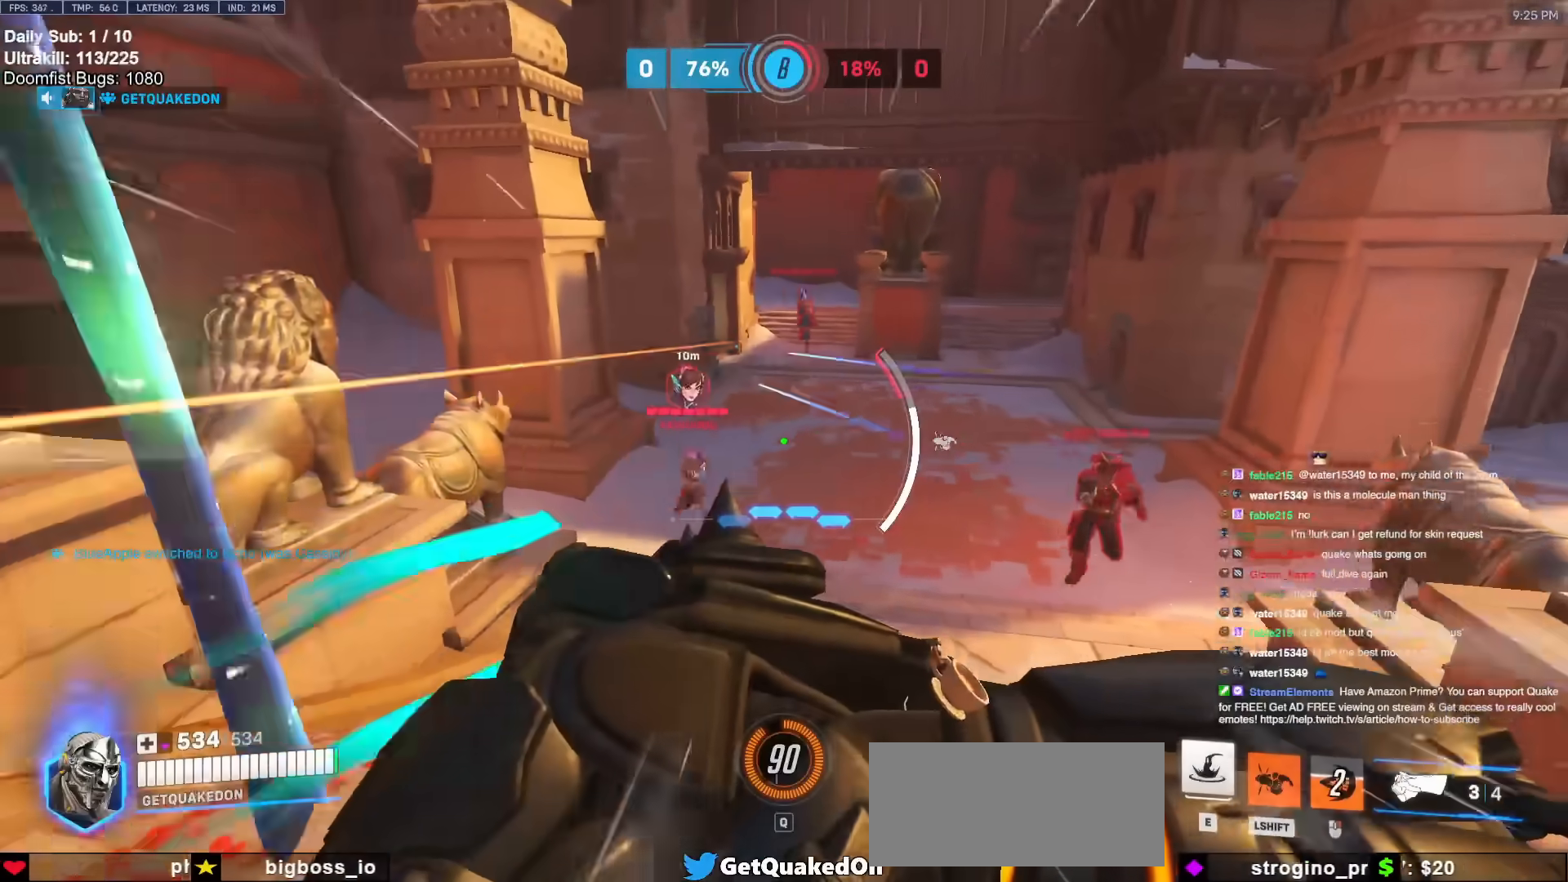
{"keys": ["d"], "mouse": [], "events": [[183, "a", "down"], [183, "d", "up"], [333, "s", "down"], [417, "a", "up"], [417, "d", "down"], [417, "s", "up"]]}
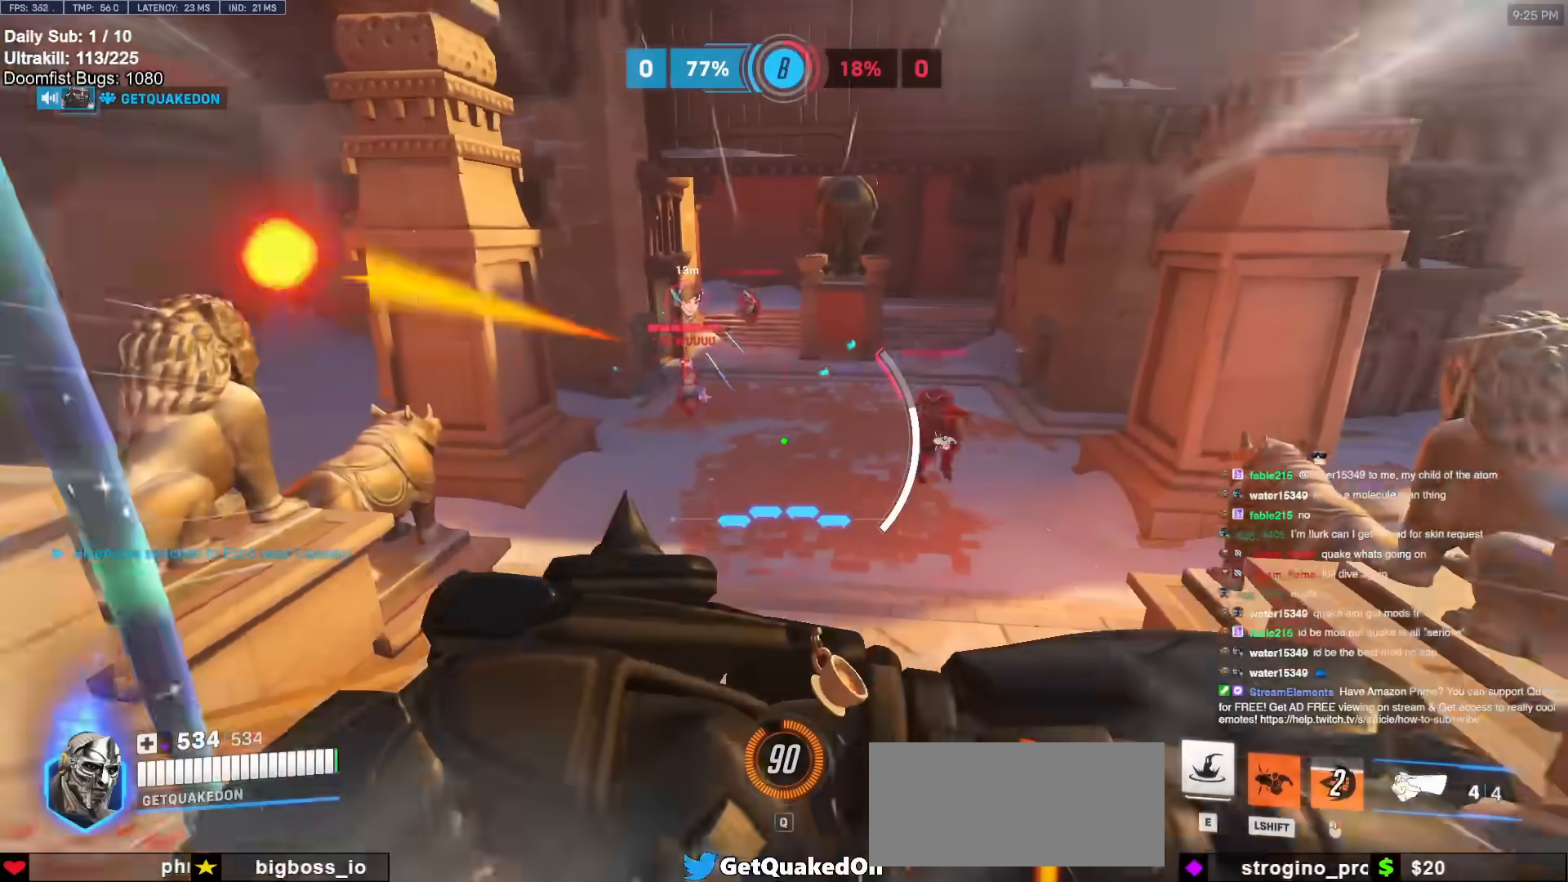
{"keys": ["d", "w"], "mouse": [], "events": [[67, "a", "down"], [67, "d", "up"], [200, "w", "down"], [333, "a", "up"], [433, "d", "down"]]}
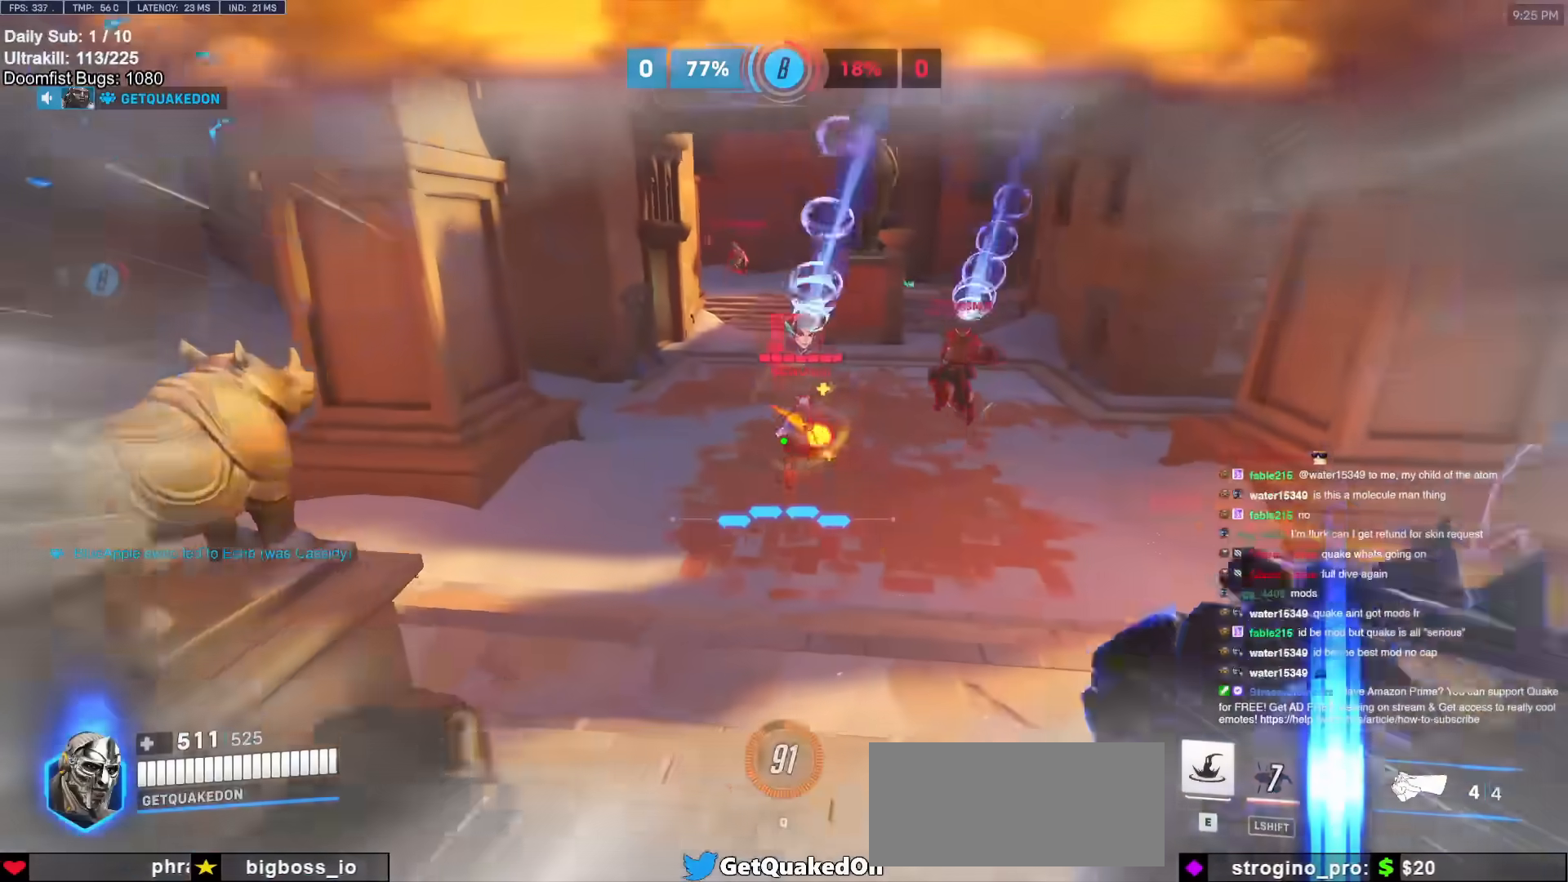
{"keys": ["e", "w"], "mouse": [], "events": [[33, "d", "up"], [83, "a", "down"], [83, "shift", "down"], [117, "space", "down"], [167, "space", "up"], [217, "a", "up"], [217, "shift", "up"], [317, "e", "down"], [350, "a", "down"], [400, "a", "up"], [400, "e", "up"], [450, "e", "down"]]}
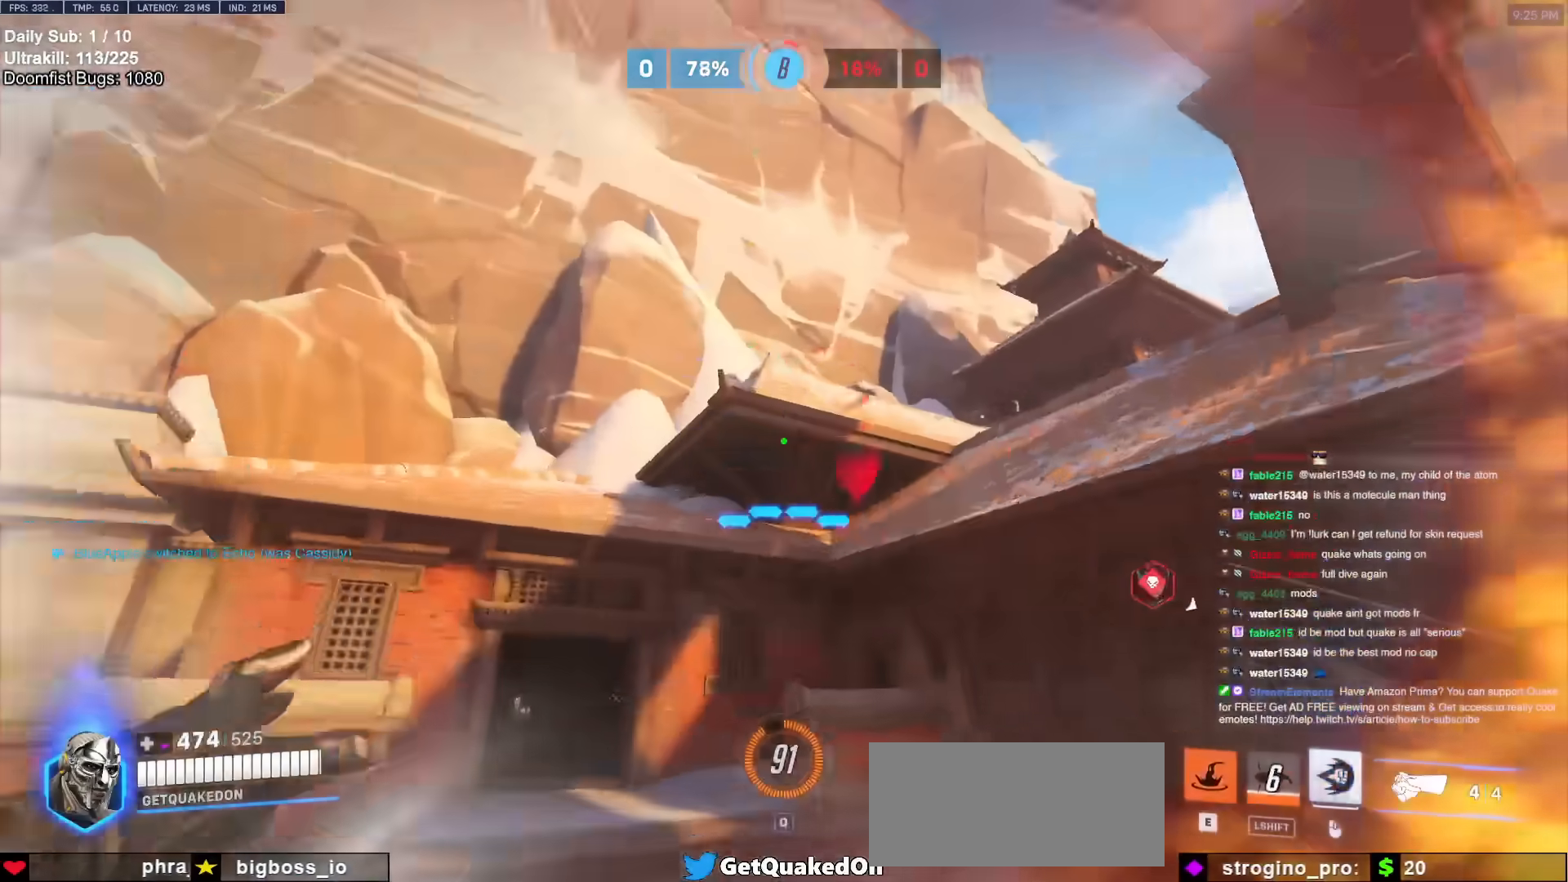
{"keys": ["s"], "mouse": [], "events": [[50, "e", "up"], [150, "e", "down"], [200, "e", "up"], [233, "e", "down"], [283, "w", "up"], [333, "e", "up"], [333, "s", "down"]]}